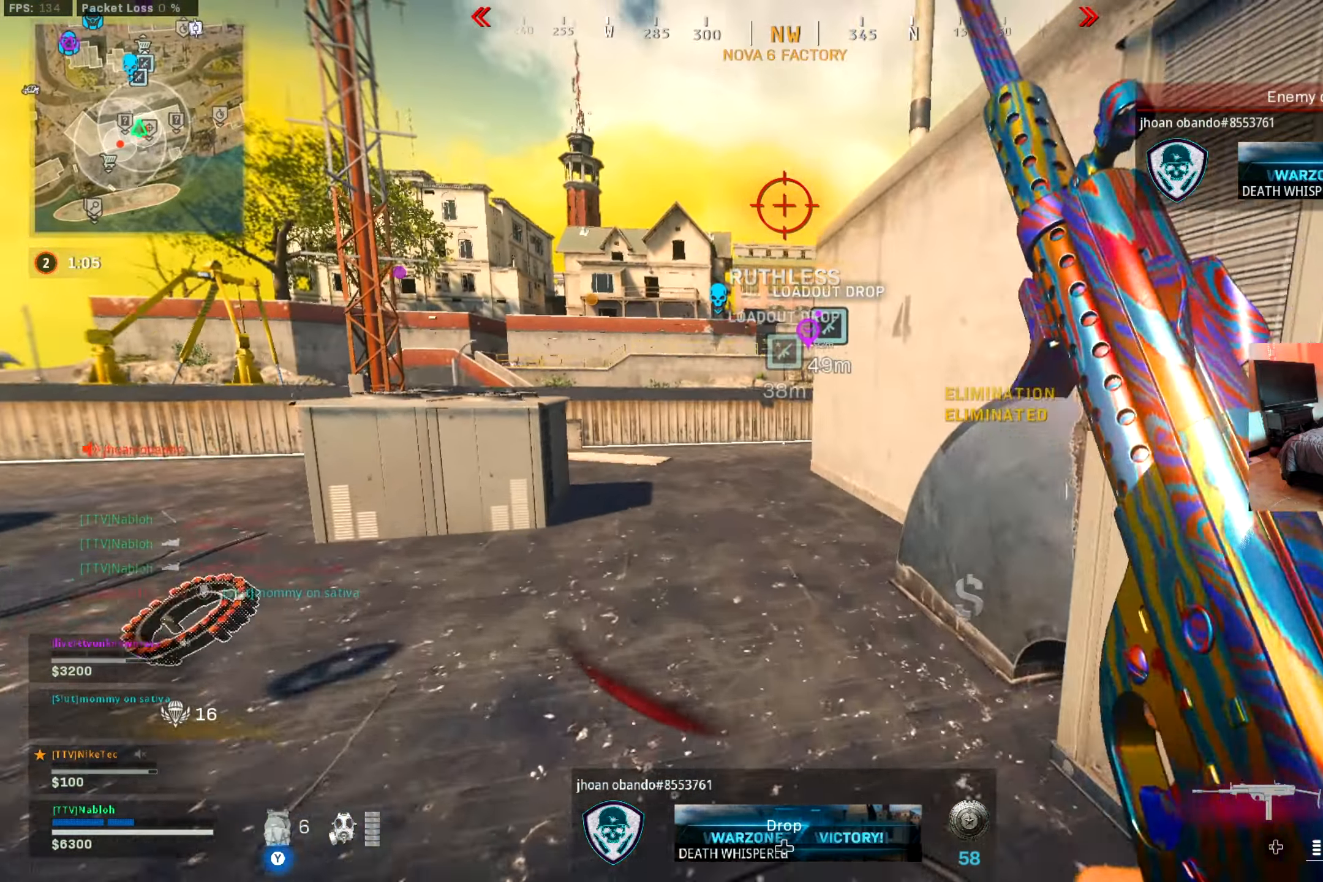
Gameplay with a controller (Xbox layout); each line is a JSON object with the inputs held at the frame after it. "events" lists button and stick changes between this image and that frame as [ms after this image, input, new state], when the widget could be followed in between. Not read: R3.
{"buttons": [], "left_stick": "up-left", "right_stick": "right", "events": [[50, "right_stick", "right"], [167, "right_stick", "left"], [250, "right_stick", "center"], [450, "right_stick", "right"]]}
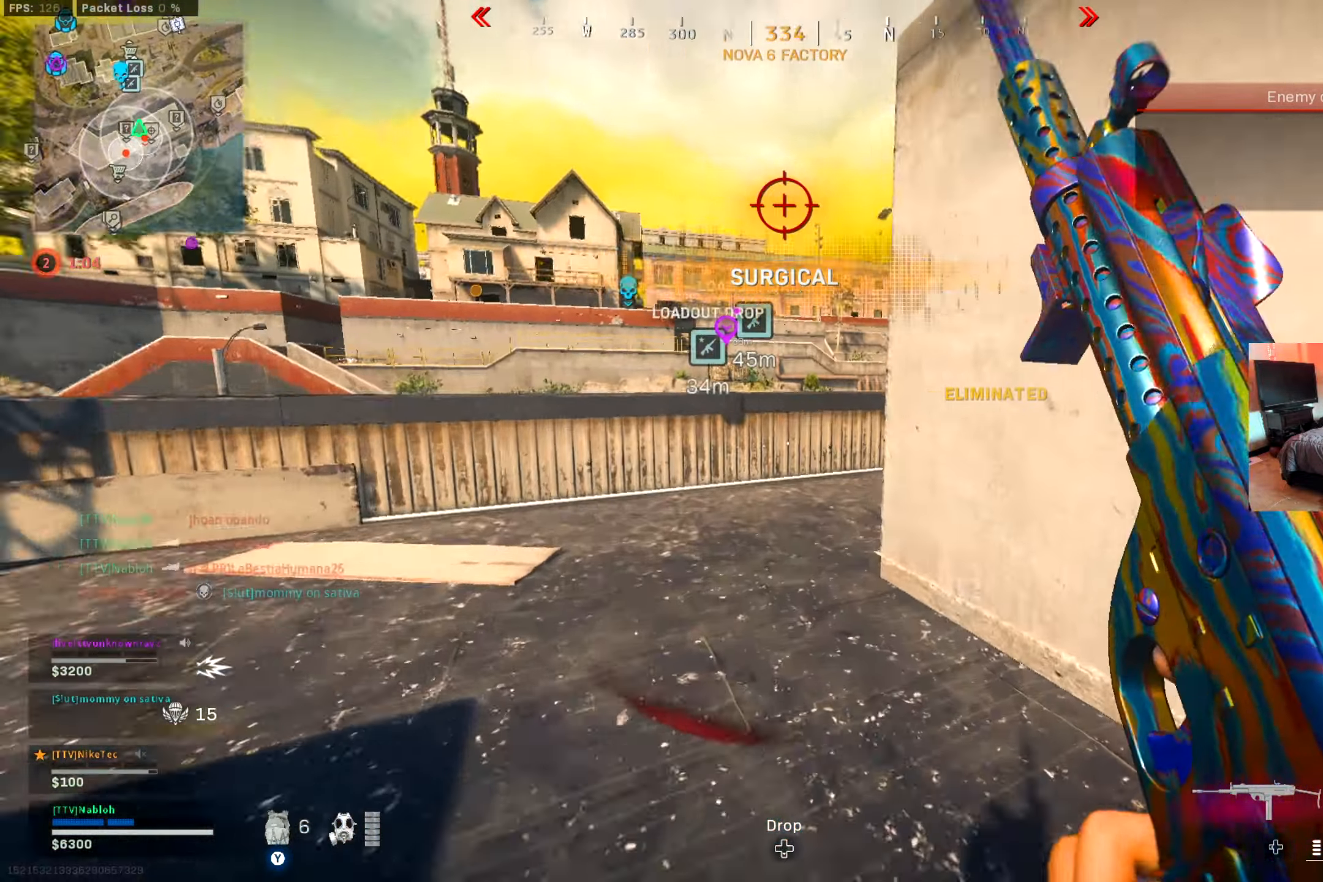
{"buttons": [], "left_stick": "up-left", "right_stick": "center", "events": [[67, "right_stick", "center"], [267, "right_stick", "right"], [451, "right_stick", "center"]]}
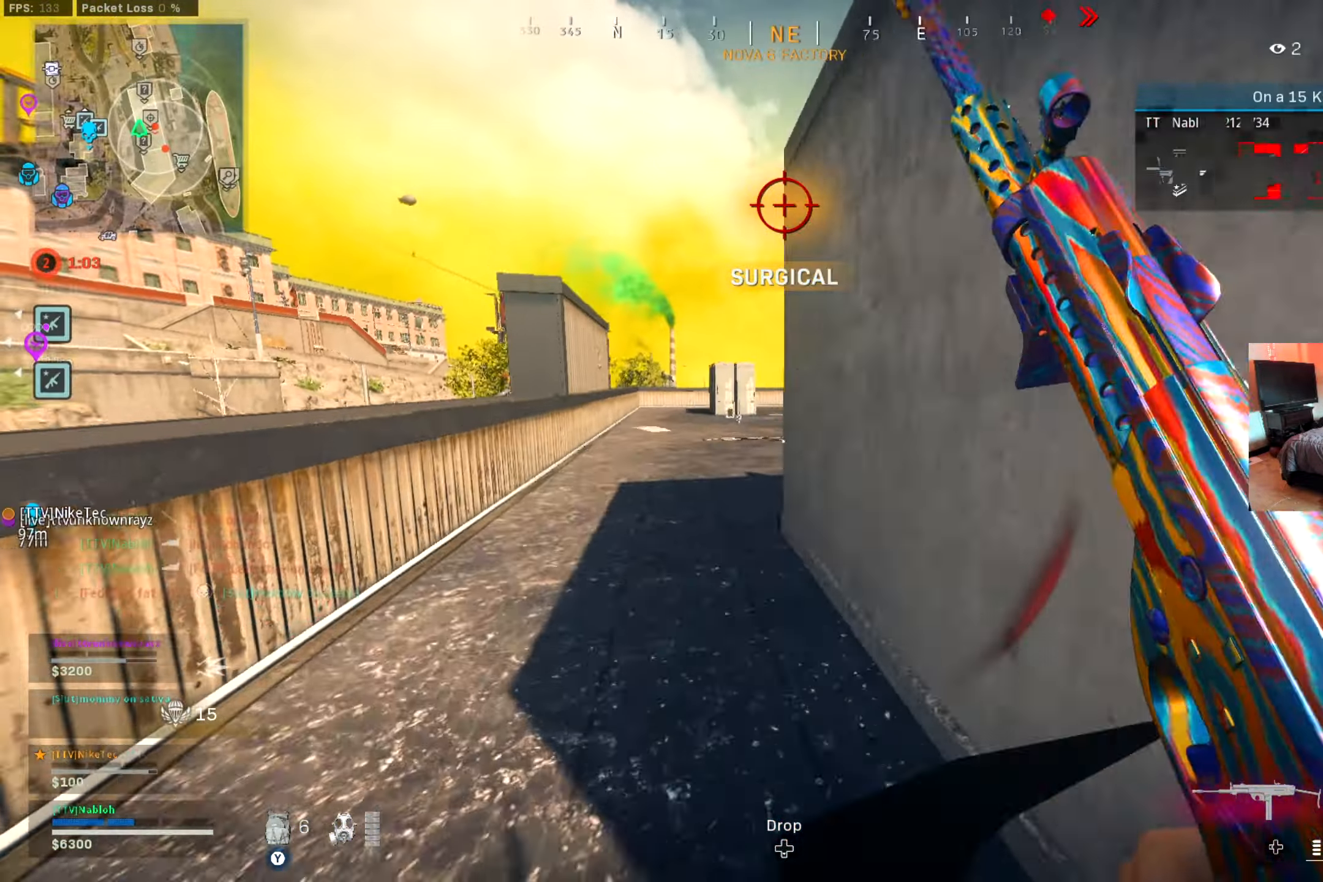
{"buttons": ["B"], "left_stick": "up-right", "right_stick": "right", "events": [[183, "right_stick", "right"], [283, "right_stick", "center"], [334, "B", "down"], [434, "B", "up"], [434, "right_stick", "right"], [484, "left_stick", "up-right"], [500, "B", "down"]]}
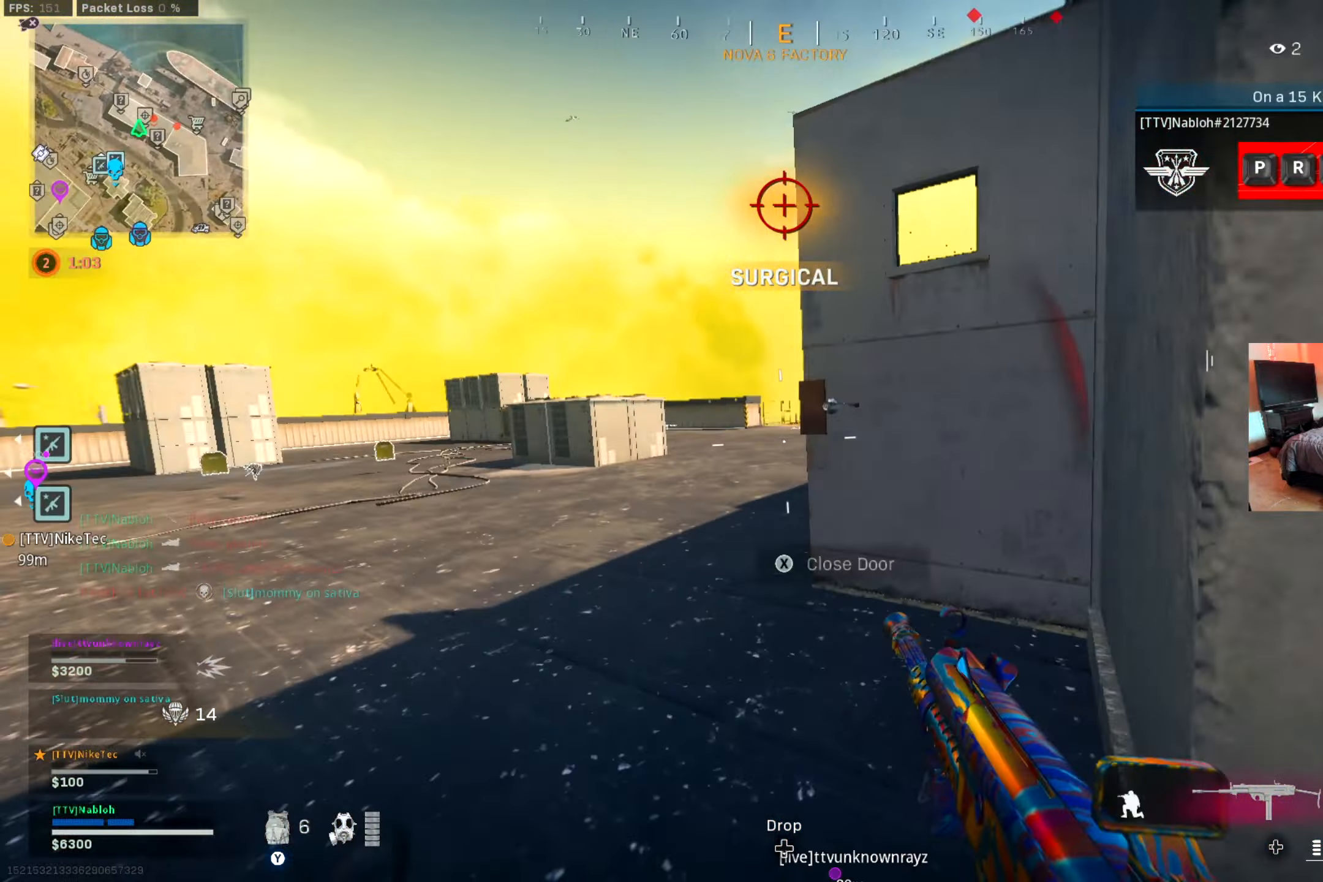
{"buttons": [], "left_stick": "right", "right_stick": "left", "events": [[67, "A", "down"], [84, "B", "up"], [100, "left_stick", "right"], [134, "right_stick", "center"], [167, "A", "up"], [451, "right_stick", "left"]]}
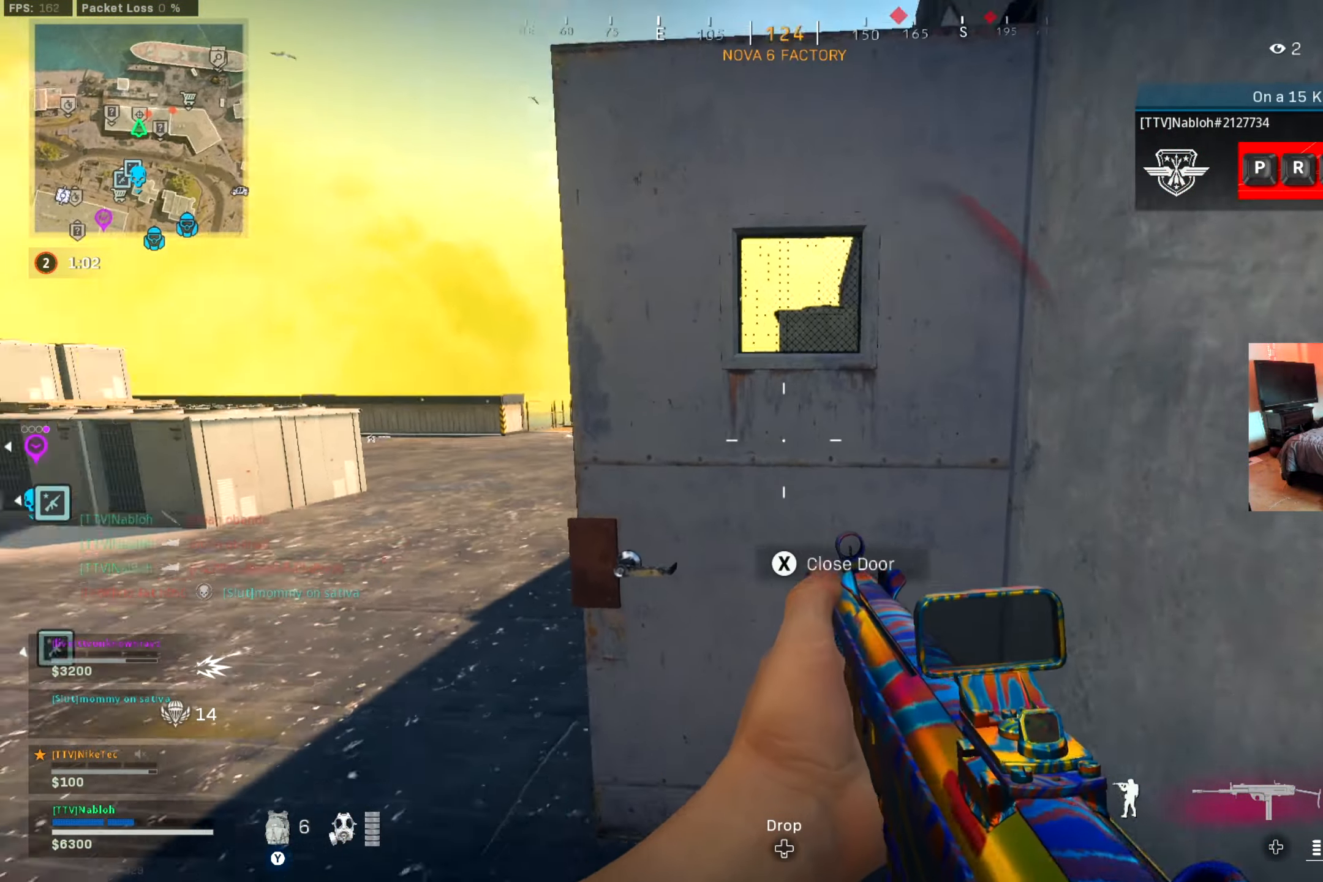
{"buttons": [], "left_stick": "center", "right_stick": "center", "events": [[67, "right_stick", "center"], [167, "left_stick", "center"]]}
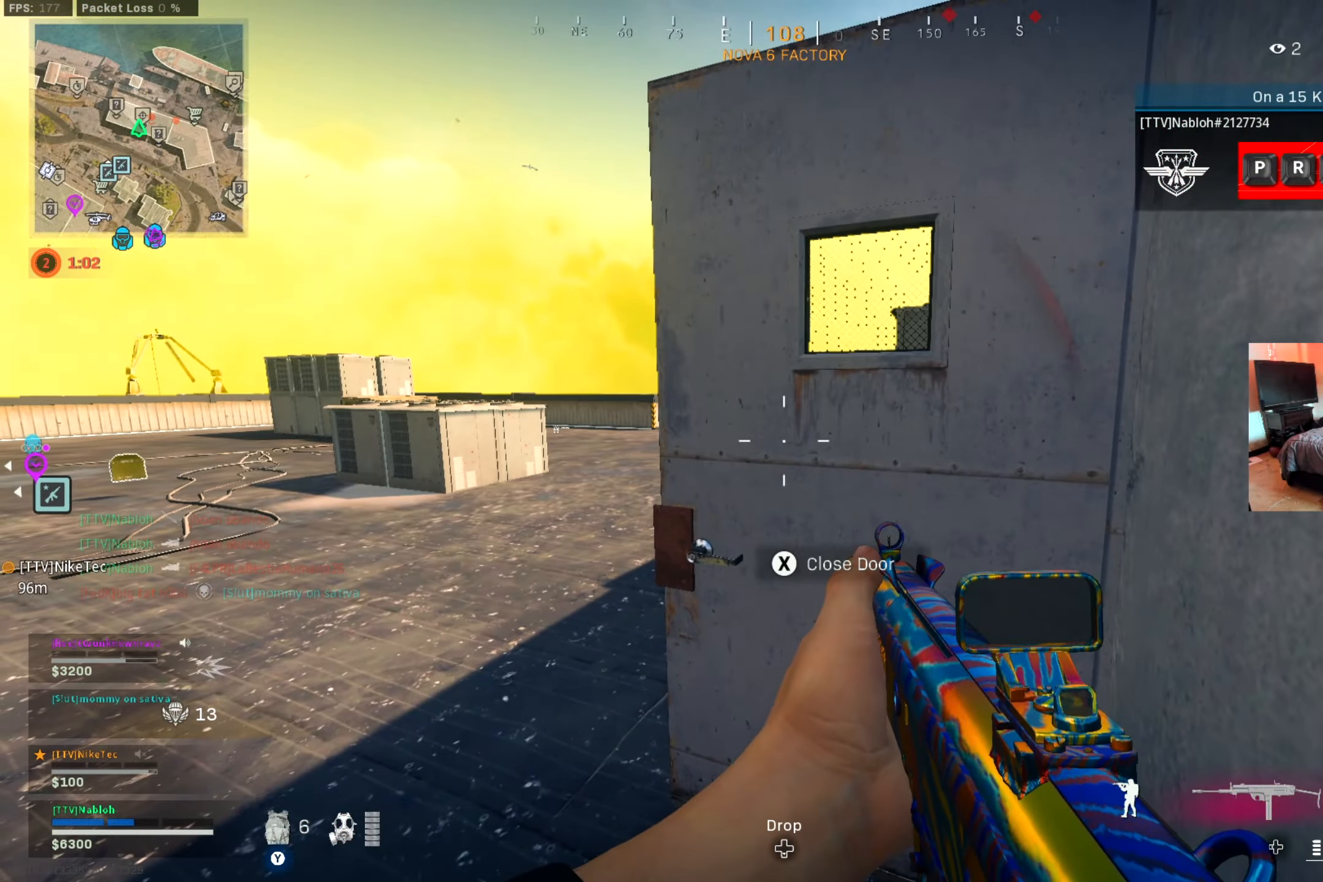
{"buttons": [], "left_stick": "center", "right_stick": "center", "events": []}
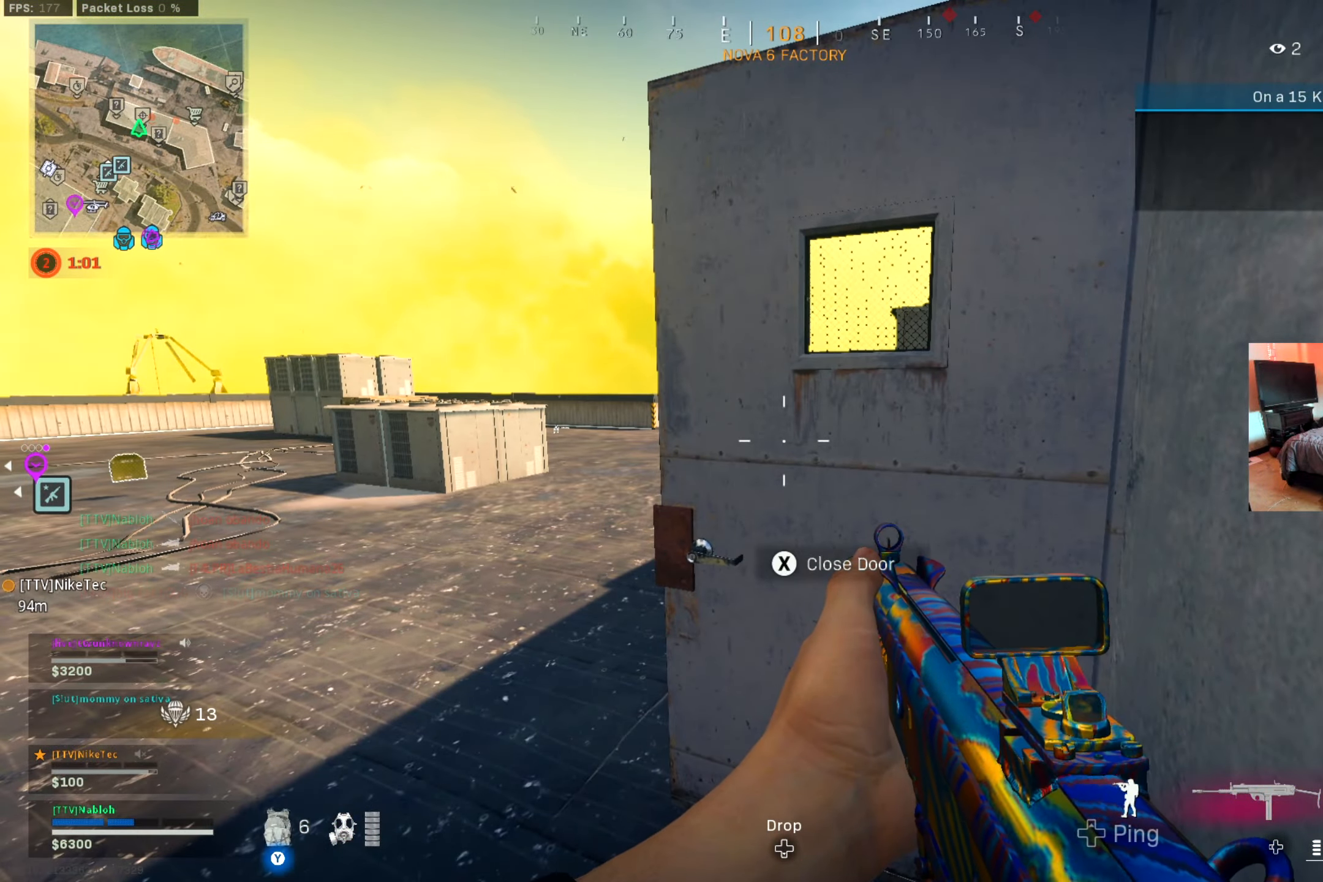
{"buttons": [], "left_stick": "center", "right_stick": "center", "events": []}
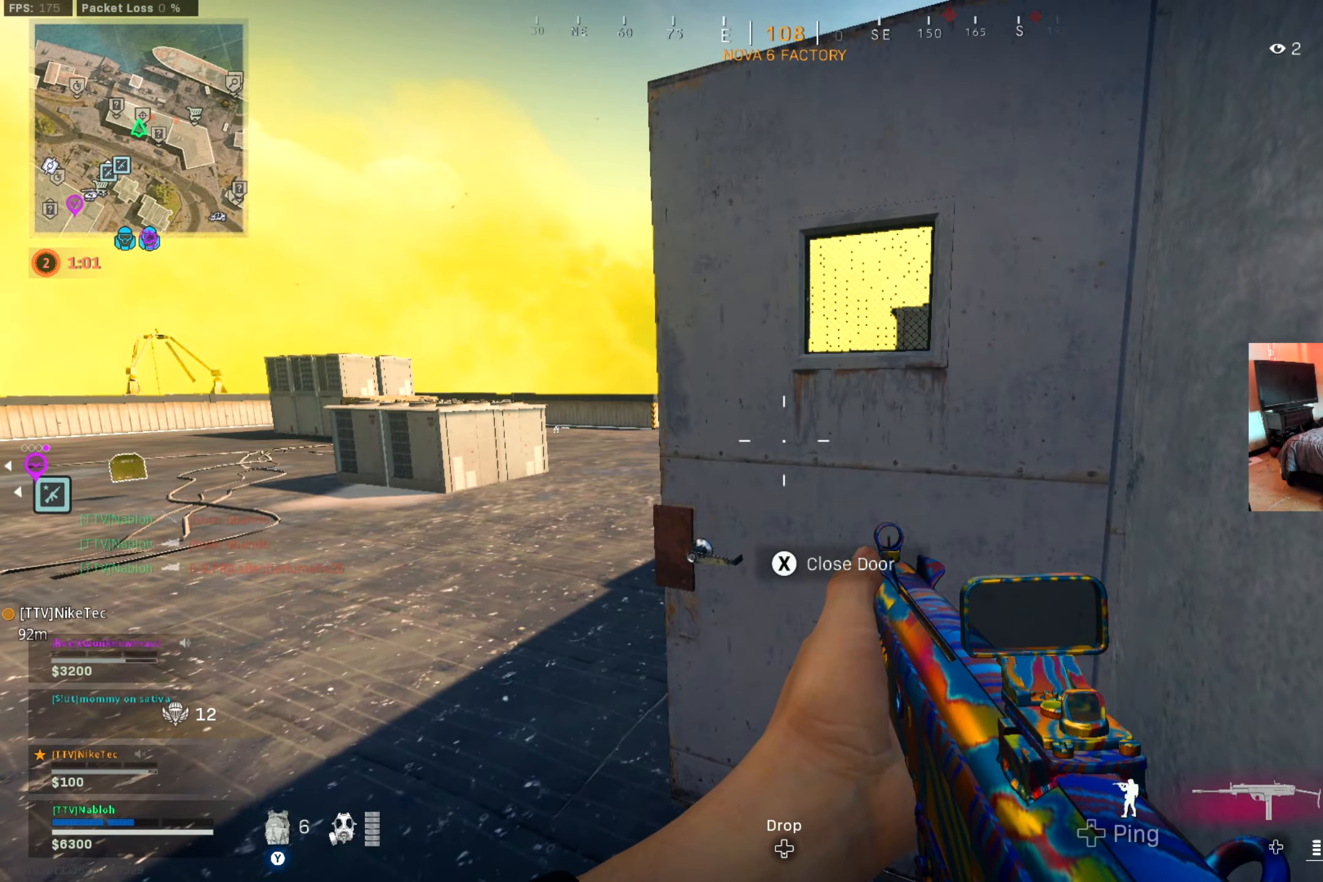
{"buttons": [], "left_stick": "center", "right_stick": "center", "events": []}
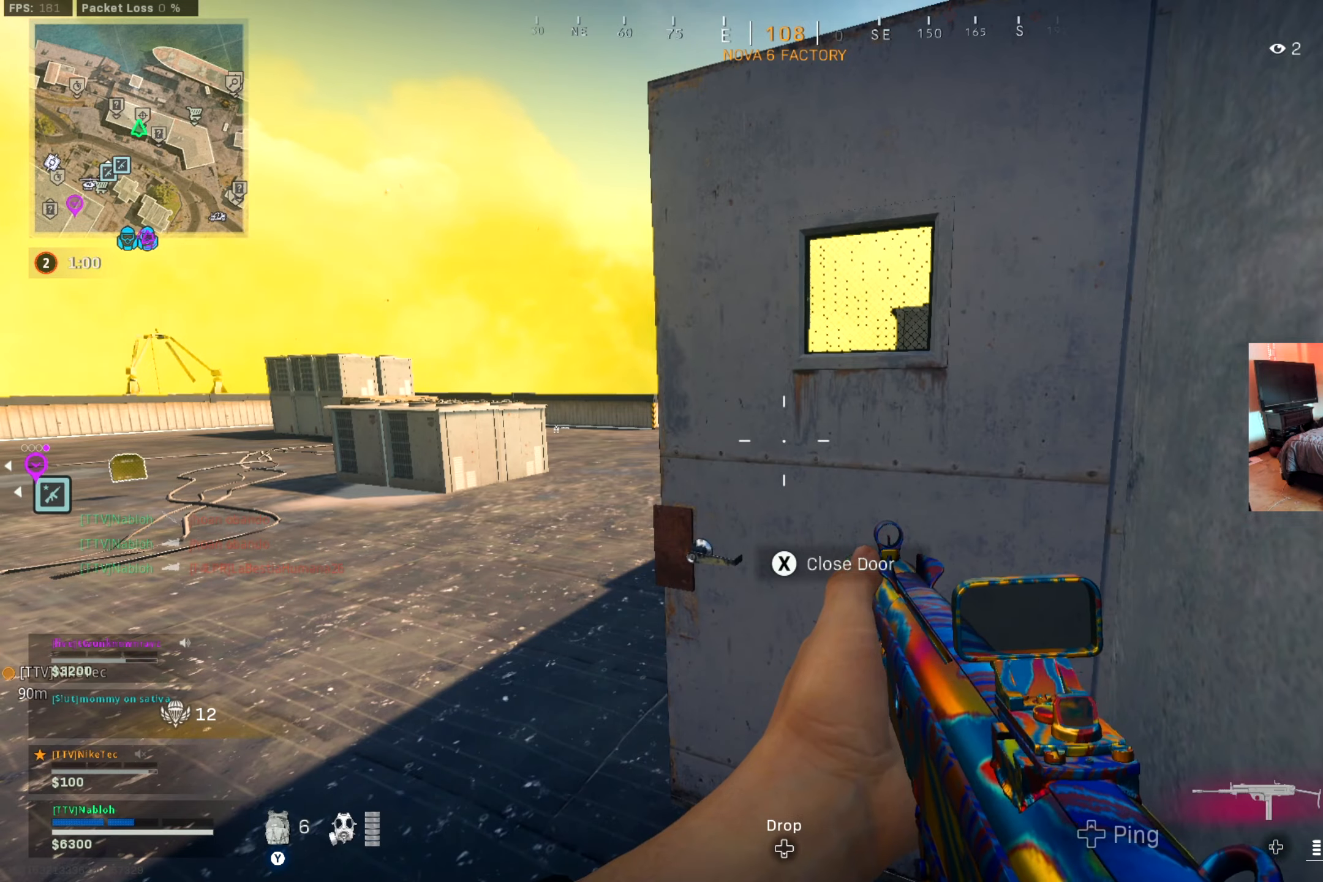
{"buttons": [], "left_stick": "center", "right_stick": "center", "events": []}
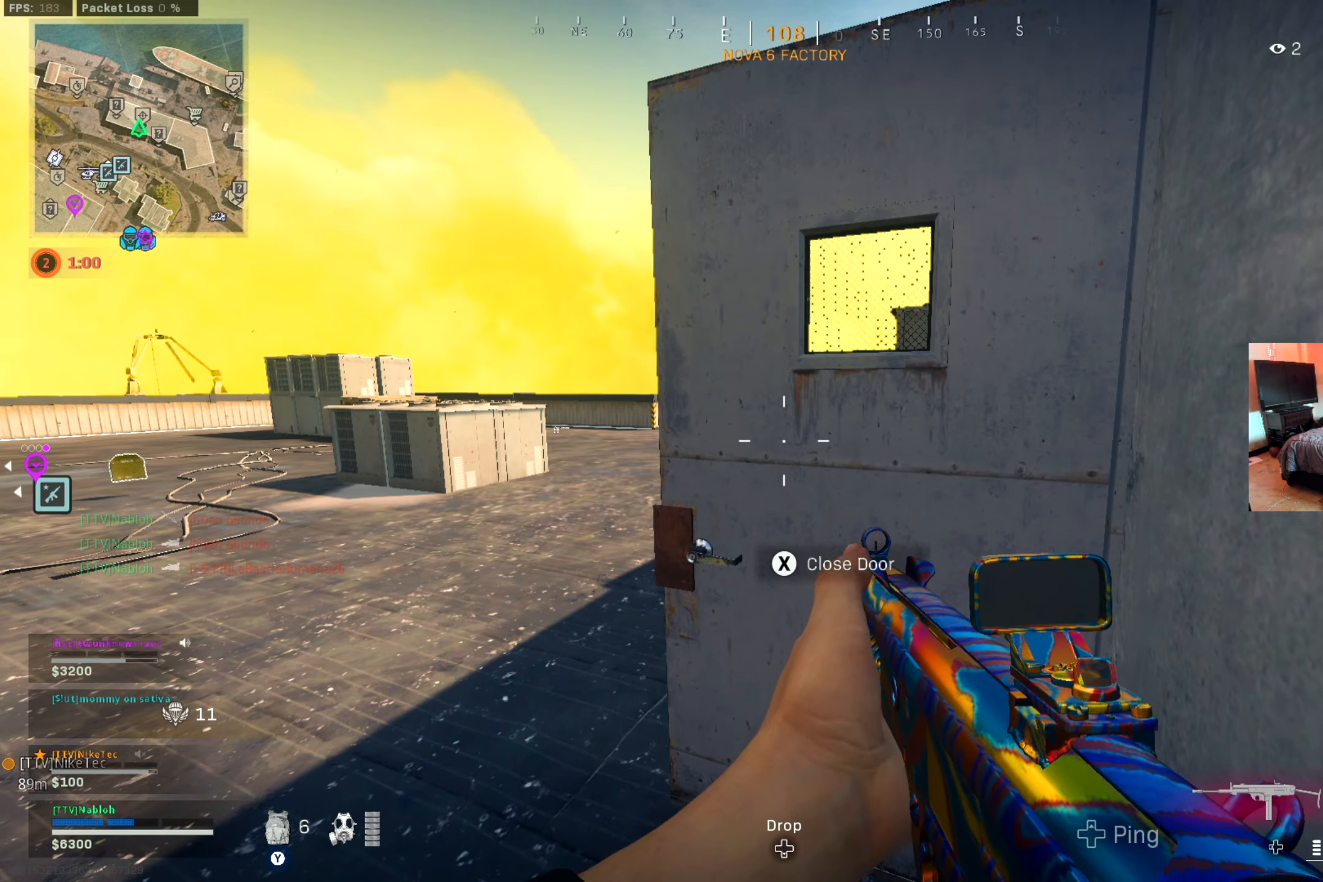
{"buttons": [], "left_stick": "center", "right_stick": "center", "events": []}
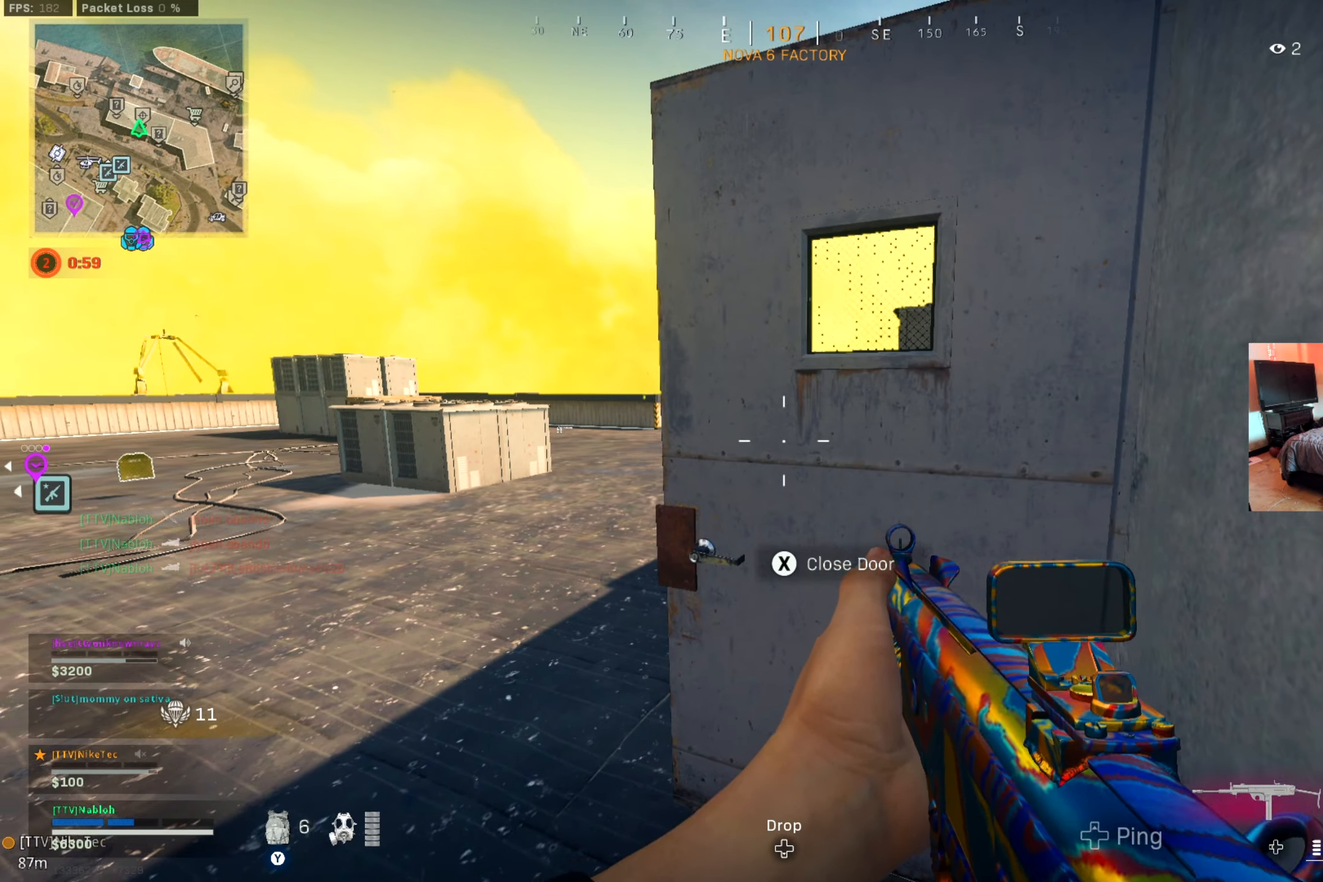
{"buttons": [], "left_stick": "center", "right_stick": "center", "events": [[17, "right_stick", "left"], [300, "right_stick", "center"], [401, "right_stick", "left"], [501, "right_stick", "center"]]}
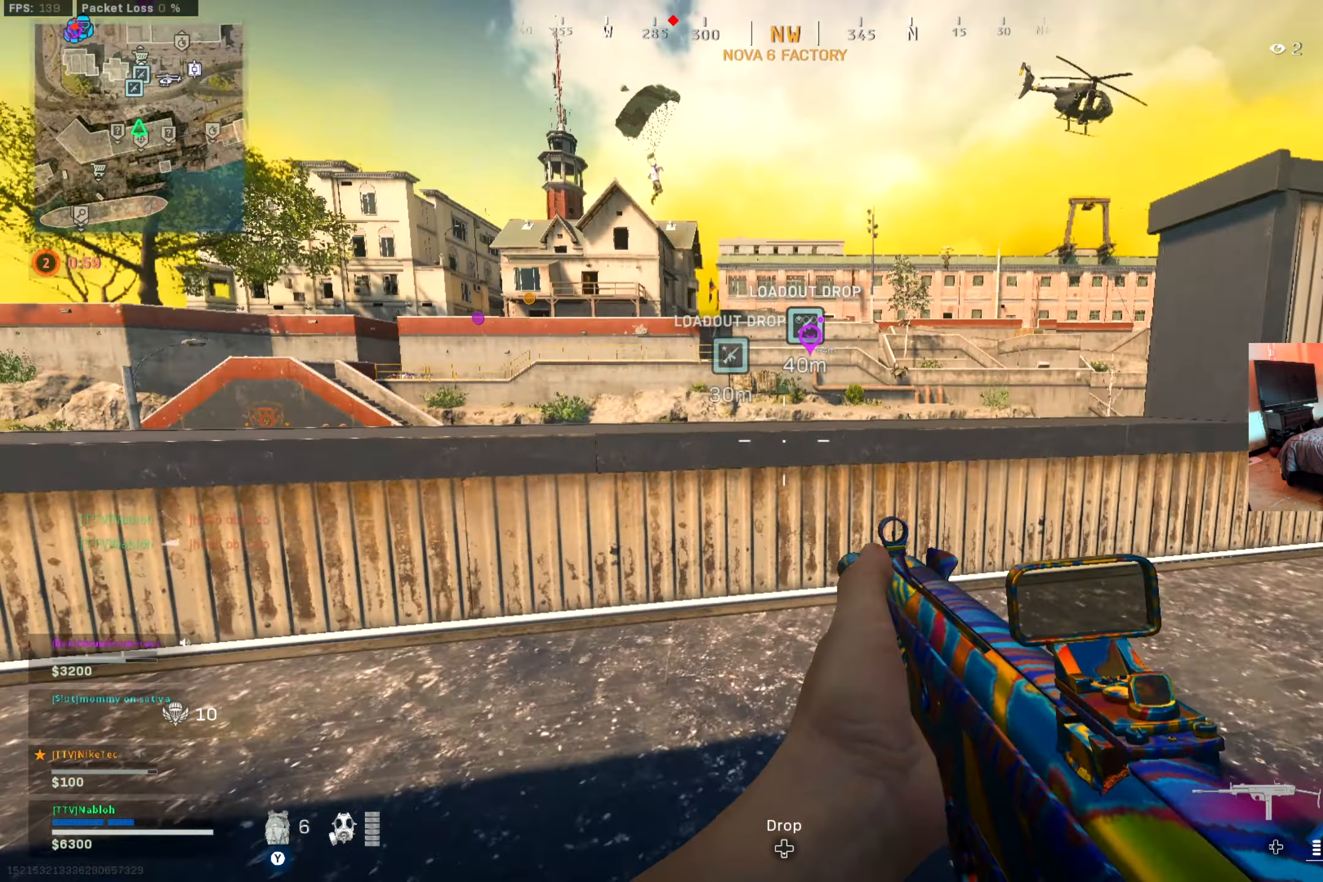
{"buttons": [], "left_stick": "center", "right_stick": "right", "events": [[250, "right_stick", "right"]]}
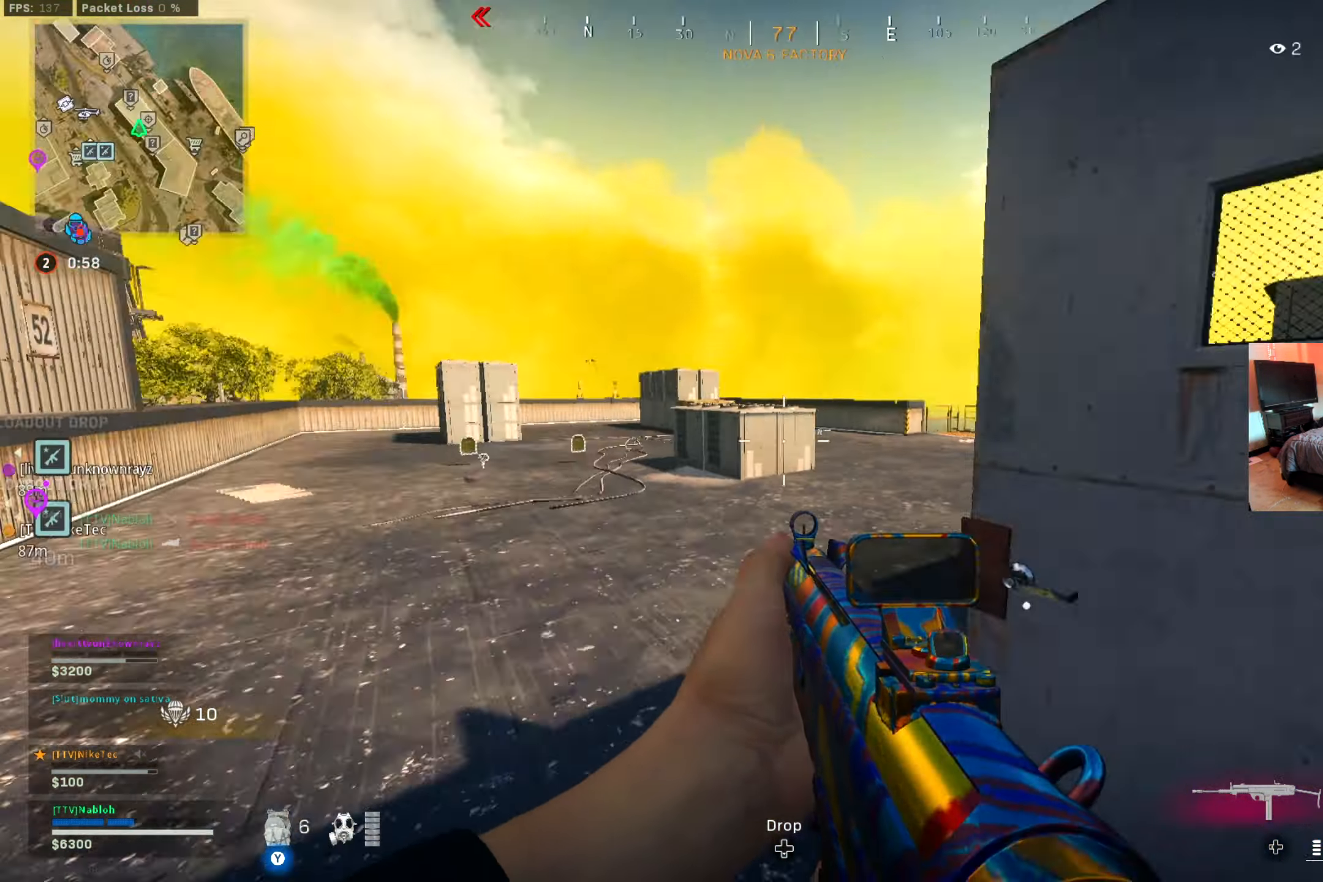
{"buttons": ["Y"], "left_stick": "center", "right_stick": "right", "events": [[67, "right_stick", "center"], [317, "Y", "down"], [501, "right_stick", "right"]]}
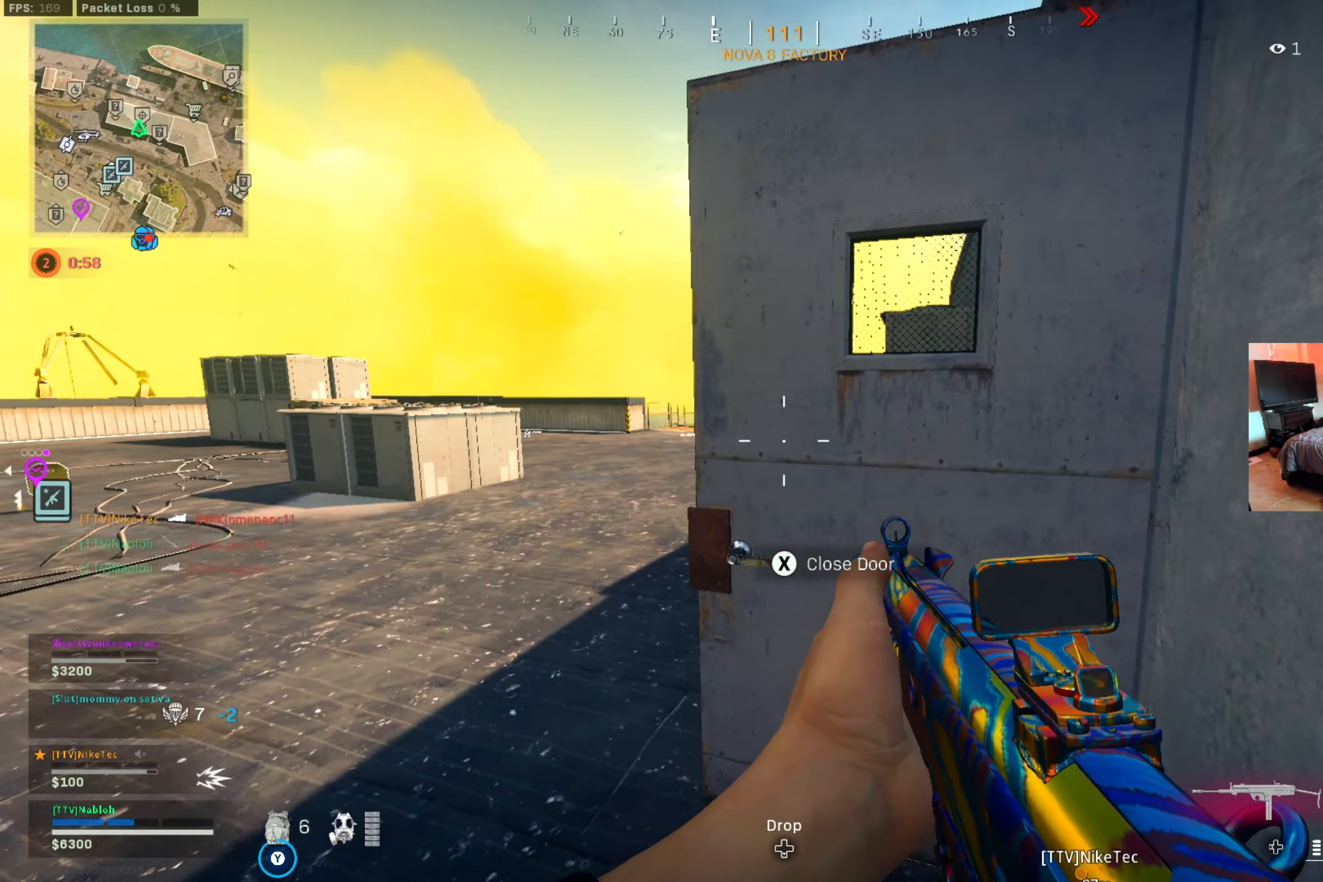
{"buttons": [], "left_stick": "center", "right_stick": "center", "events": [[116, "right_stick", "center"], [300, "Y", "up"]]}
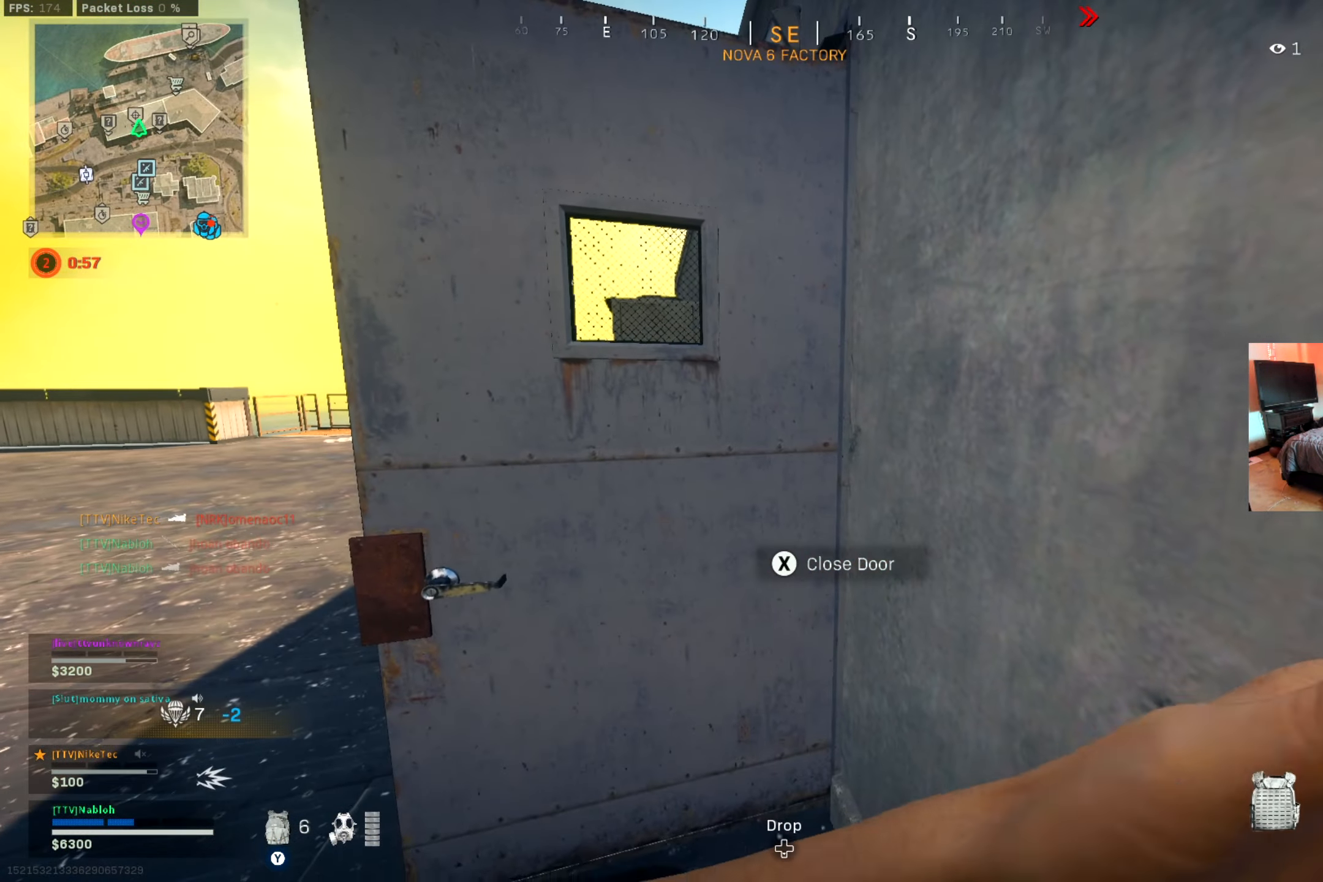
{"buttons": [], "left_stick": "up-right", "right_stick": "center", "events": [[267, "left_stick", "down-right"], [284, "right_stick", "right"], [484, "left_stick", "up-right"], [501, "right_stick", "center"]]}
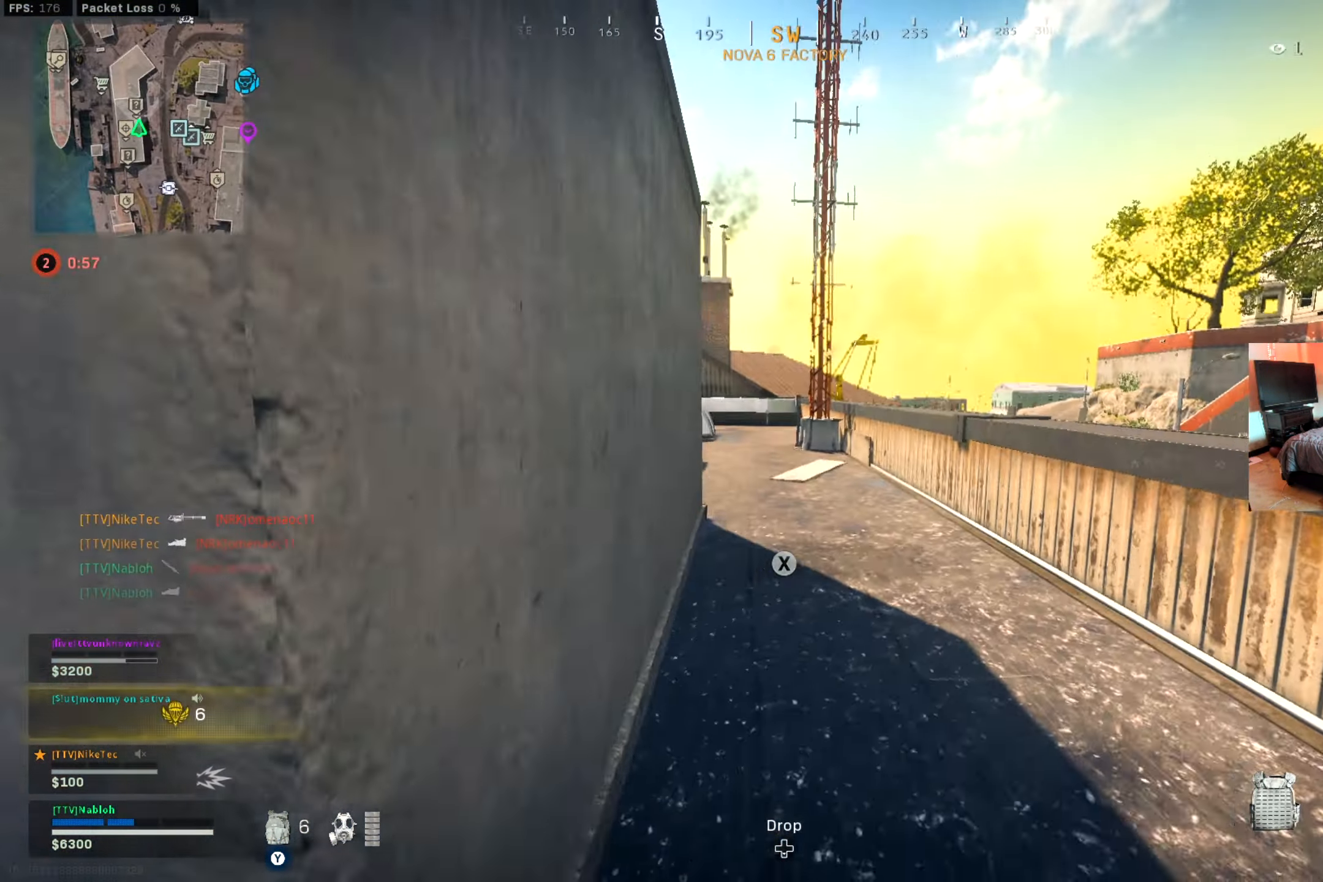
{"buttons": [], "left_stick": "center", "right_stick": "left", "events": [[116, "left_stick", "center"], [183, "left_stick", "left"], [250, "left_stick", "up-left"], [367, "left_stick", "center"], [383, "right_stick", "left"]]}
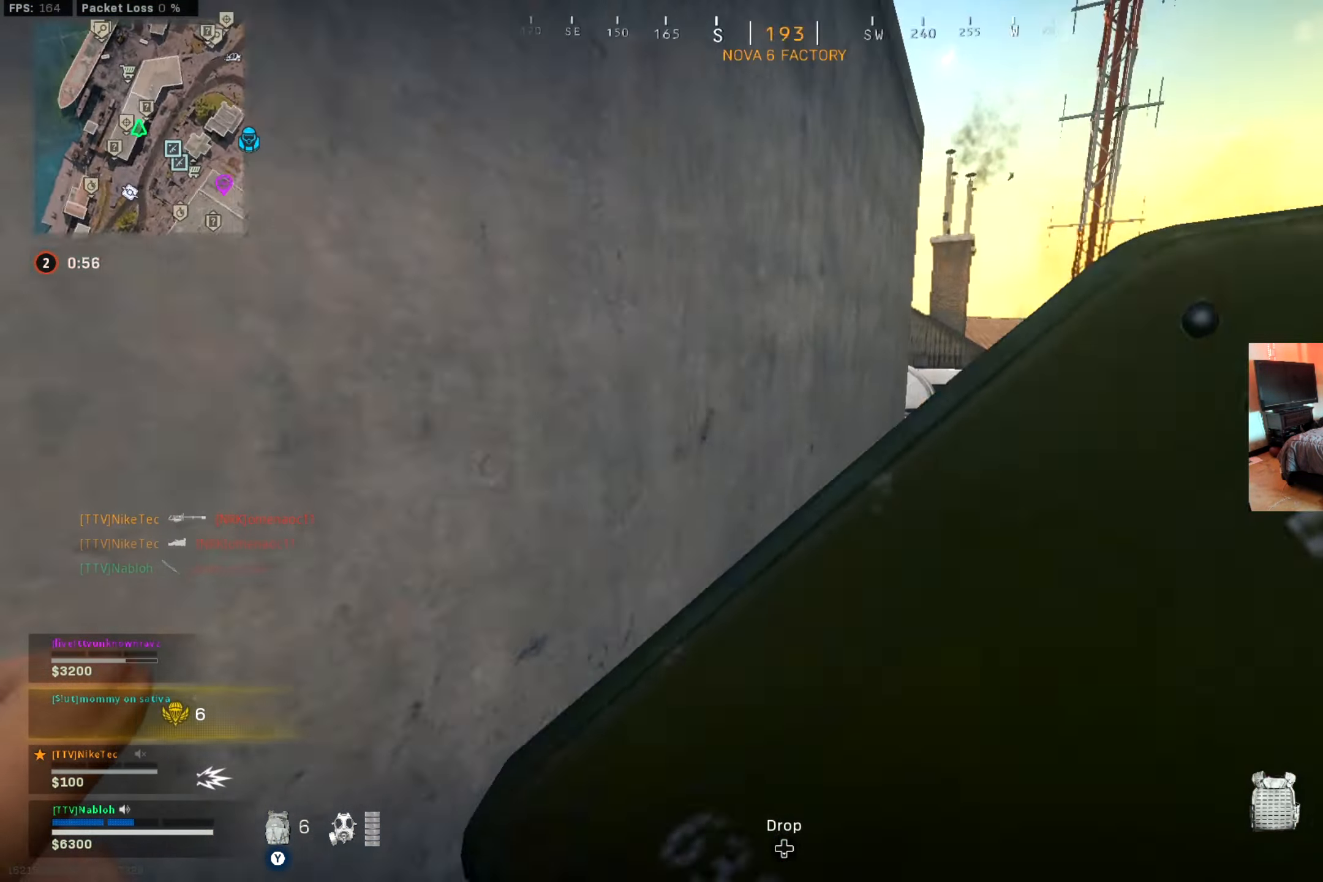
{"buttons": [], "left_stick": "center", "right_stick": "center", "events": [[34, "right_stick", "center"], [84, "left_stick", "up-right"], [117, "right_stick", "left"], [367, "right_stick", "center"], [384, "left_stick", "center"]]}
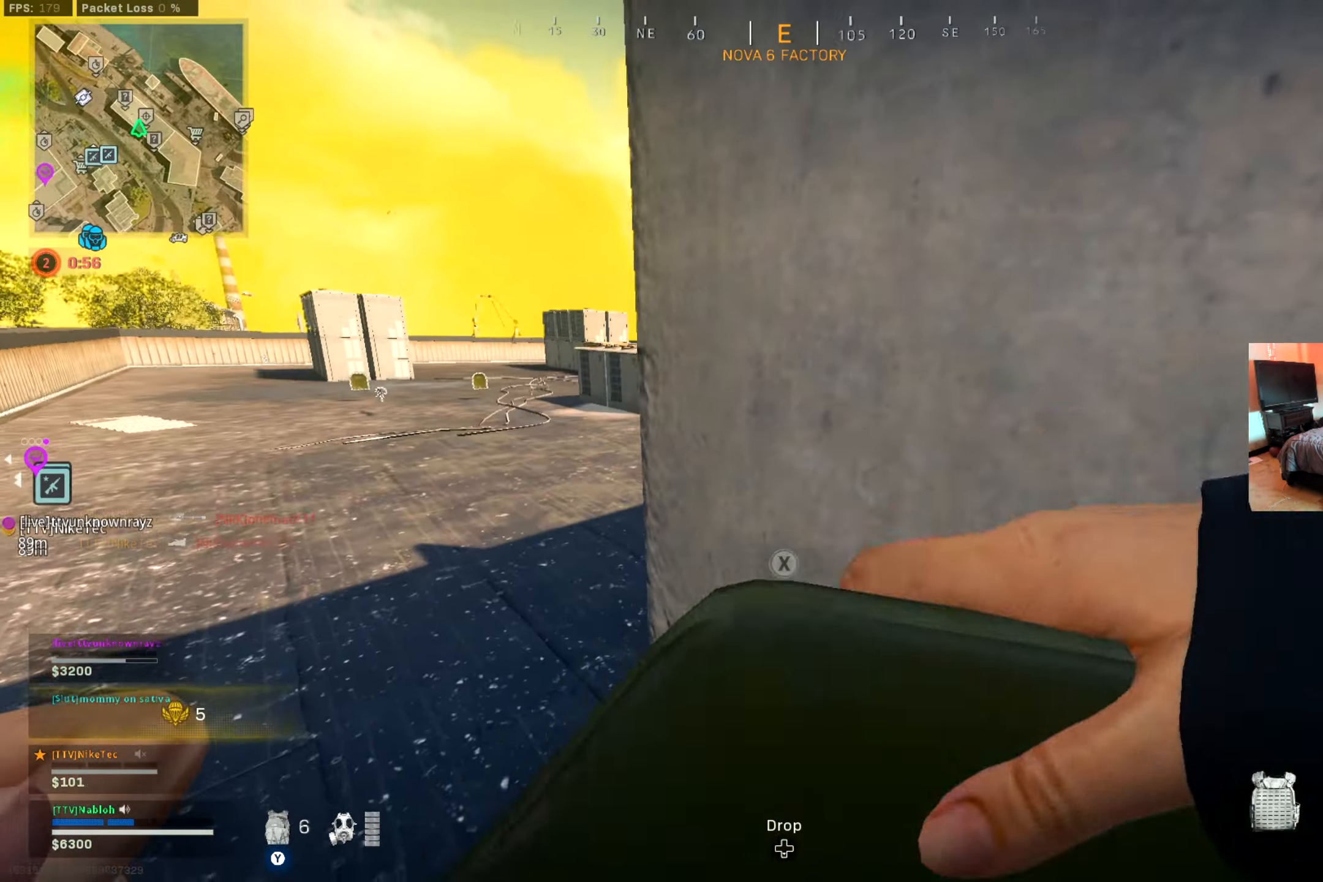
{"buttons": [], "left_stick": "center", "right_stick": "center", "events": [[16, "left_stick", "up-left"], [267, "left_stick", "center"], [300, "right_stick", "right"], [417, "right_stick", "center"]]}
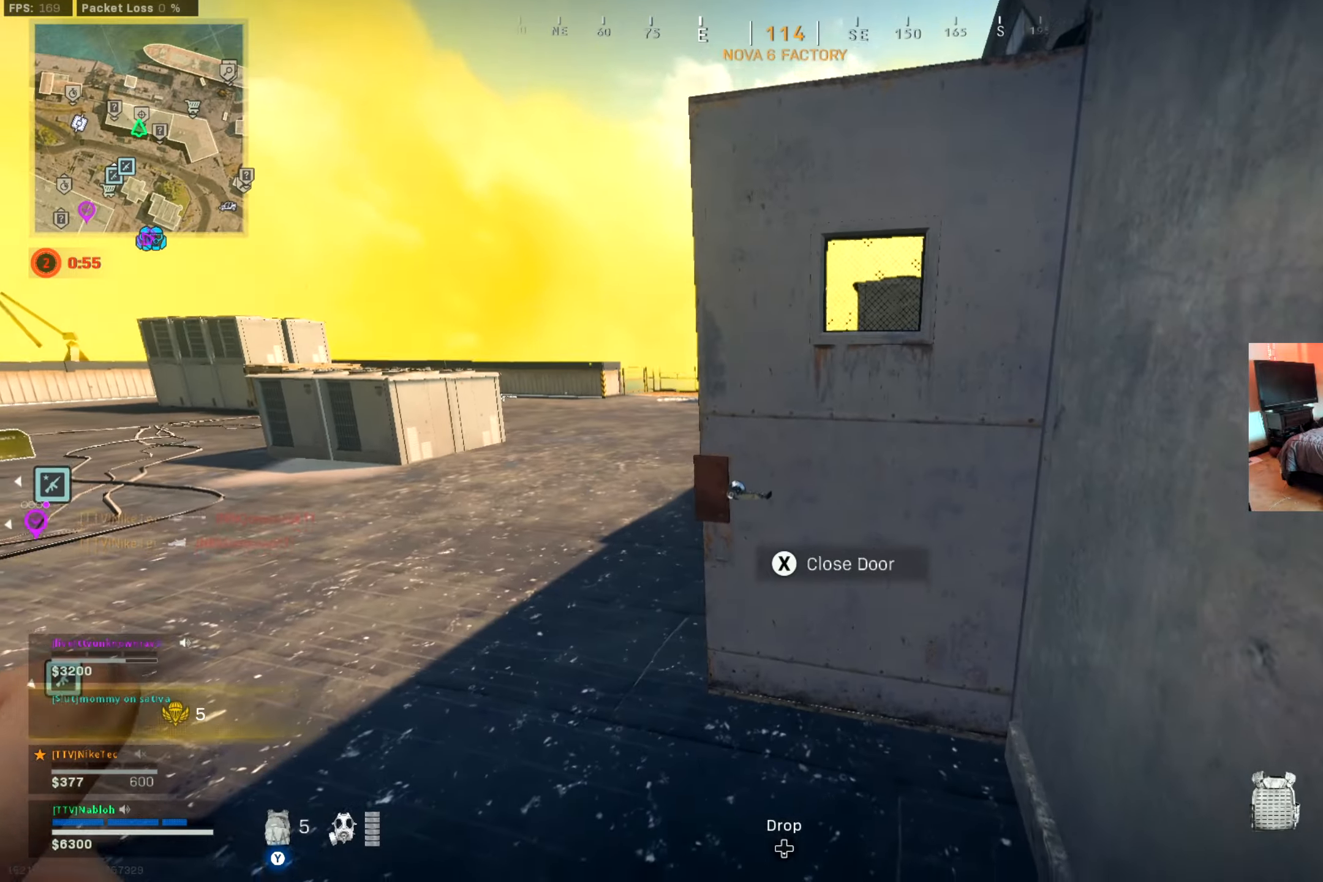
{"buttons": [], "left_stick": "left", "right_stick": "left", "events": [[134, "X", "down"], [217, "X", "up"], [317, "left_stick", "left"], [468, "right_stick", "left"]]}
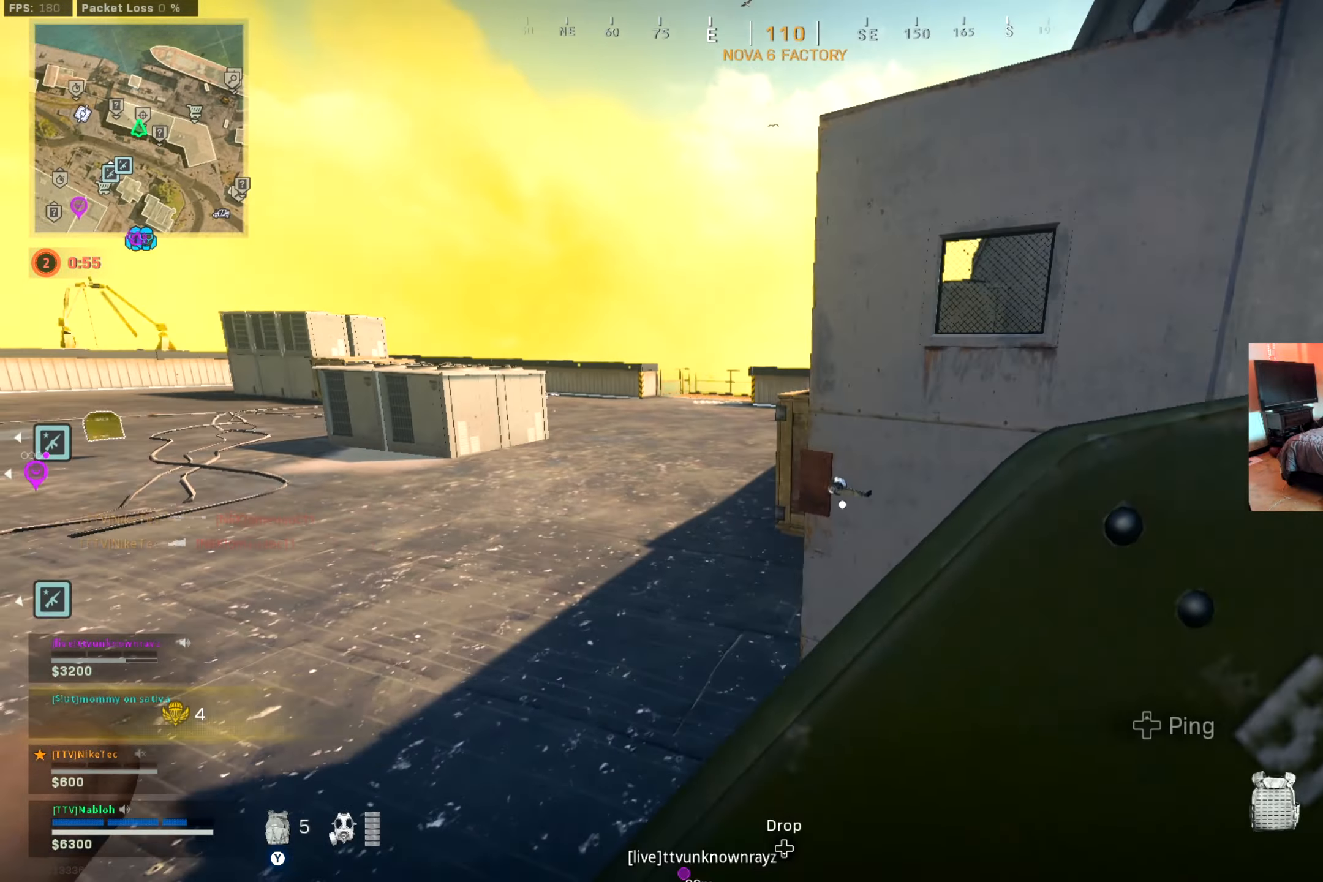
{"buttons": [], "left_stick": "up", "right_stick": "right", "events": [[67, "left_stick", "up"], [67, "right_stick", "center"], [100, "L3", "down"], [217, "L3", "up"], [250, "right_stick", "right"], [367, "right_stick", "center"], [467, "right_stick", "right"]]}
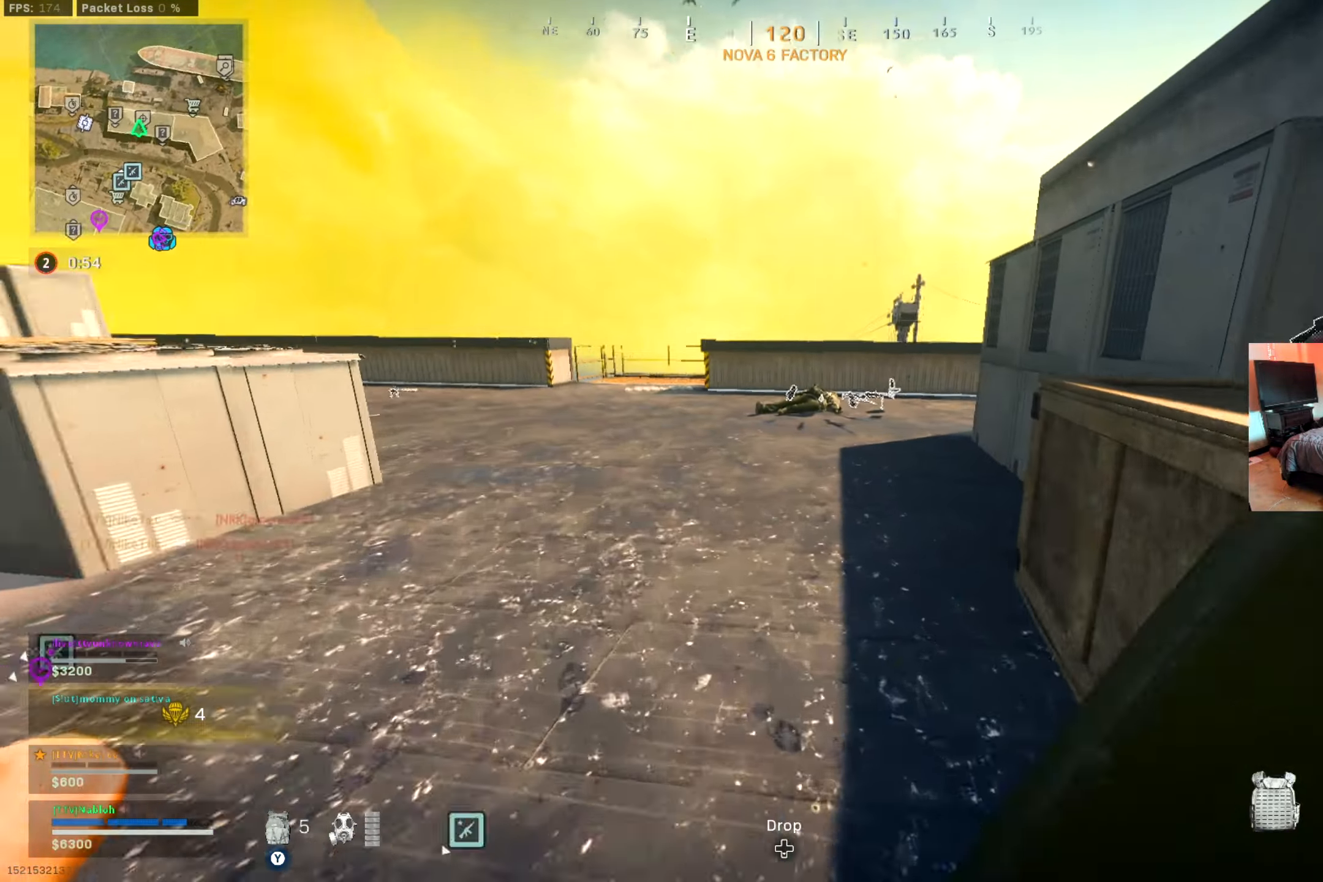
{"buttons": ["B"], "left_stick": "up", "right_stick": "center", "events": [[67, "L3", "down"], [84, "right_stick", "center"], [251, "L3", "up"], [468, "B", "down"]]}
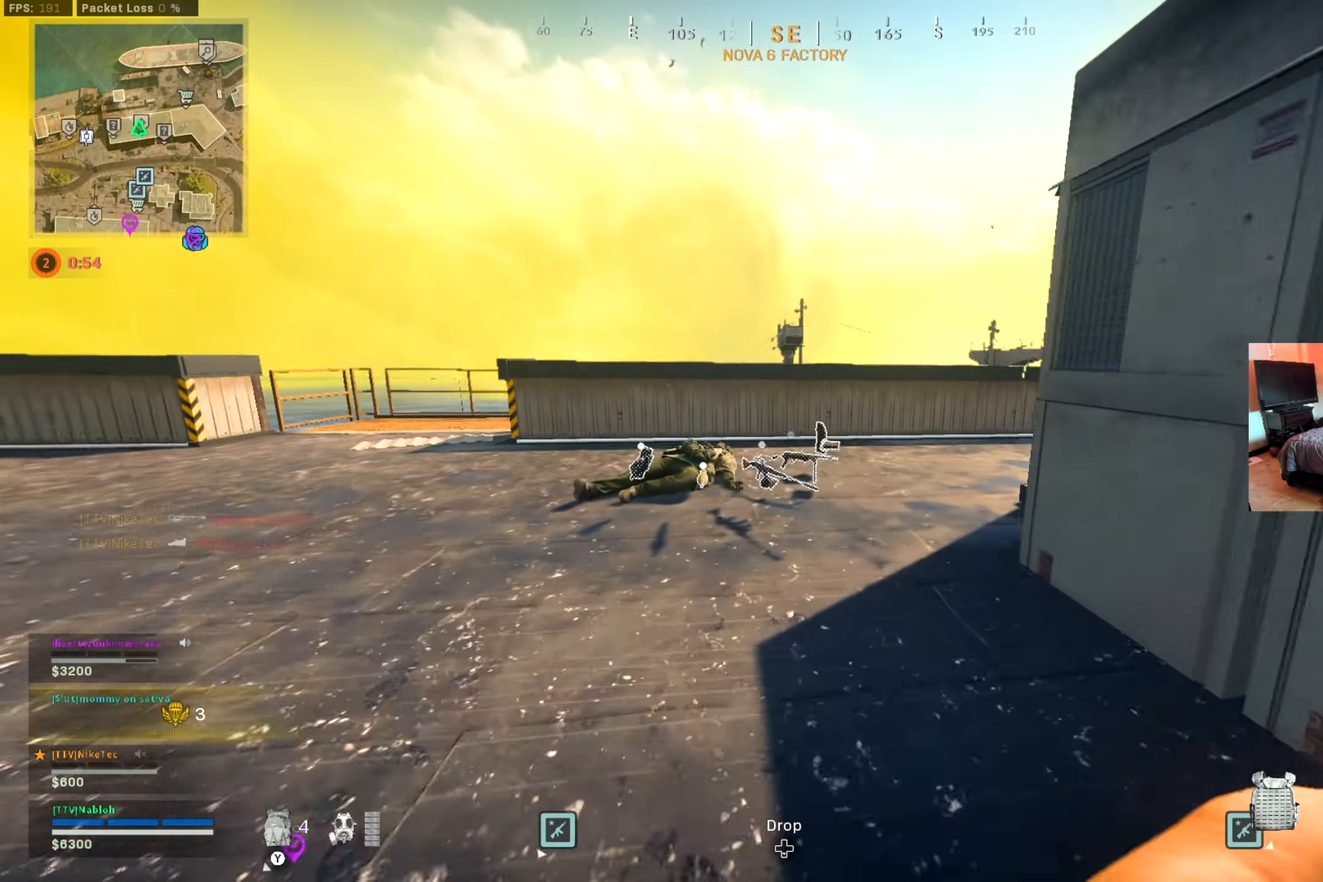
{"buttons": [], "left_stick": "up", "right_stick": "right", "events": [[83, "B", "up"], [117, "right_stick", "right"], [200, "B", "down"], [233, "right_stick", "center"], [300, "B", "up"], [317, "A", "down"], [417, "A", "up"], [450, "right_stick", "right"]]}
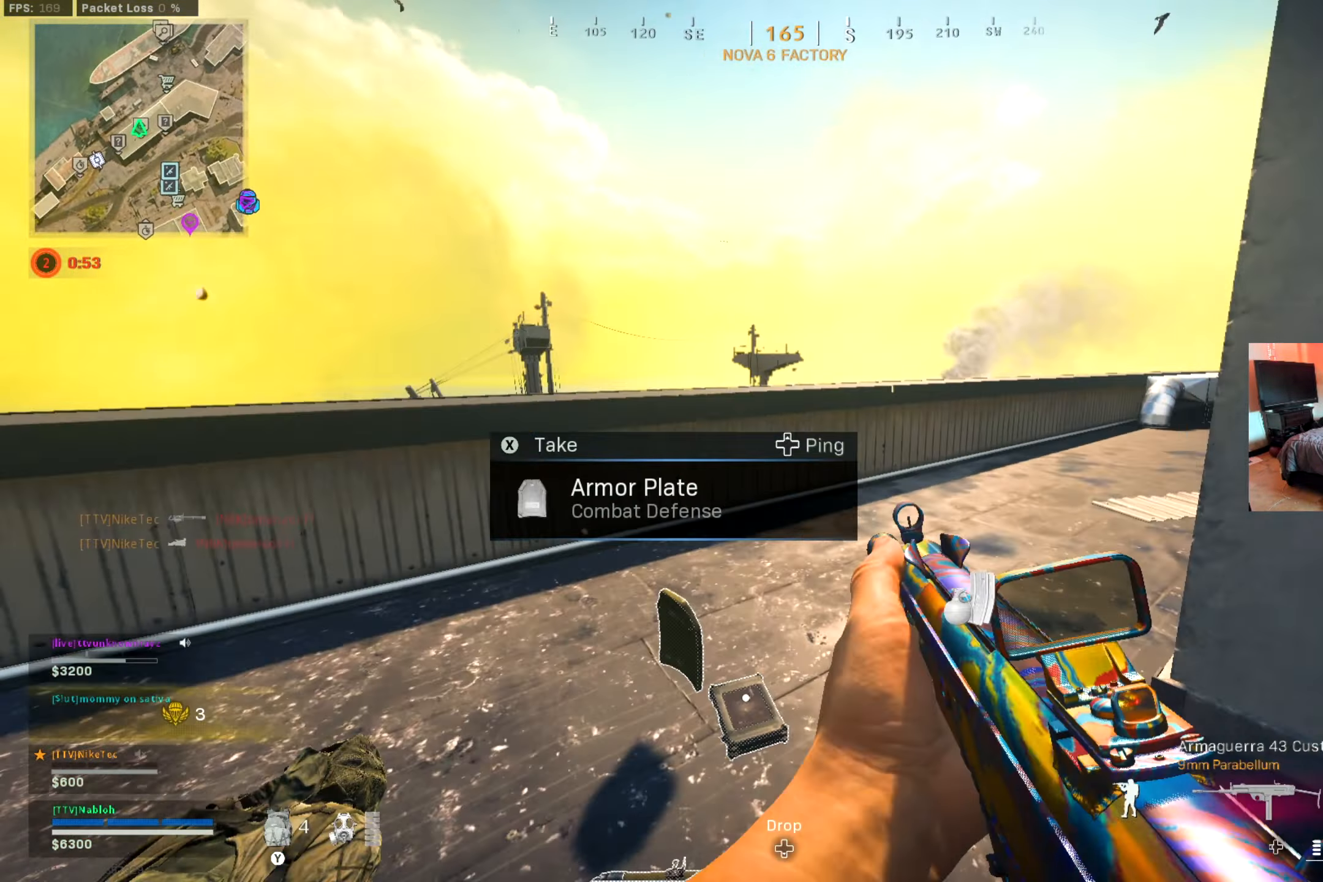
{"buttons": [], "left_stick": "up", "right_stick": "left", "events": [[34, "L3", "down"], [67, "right_stick", "center"], [167, "L3", "up"], [217, "right_stick", "right"], [334, "right_stick", "center"], [501, "right_stick", "left"]]}
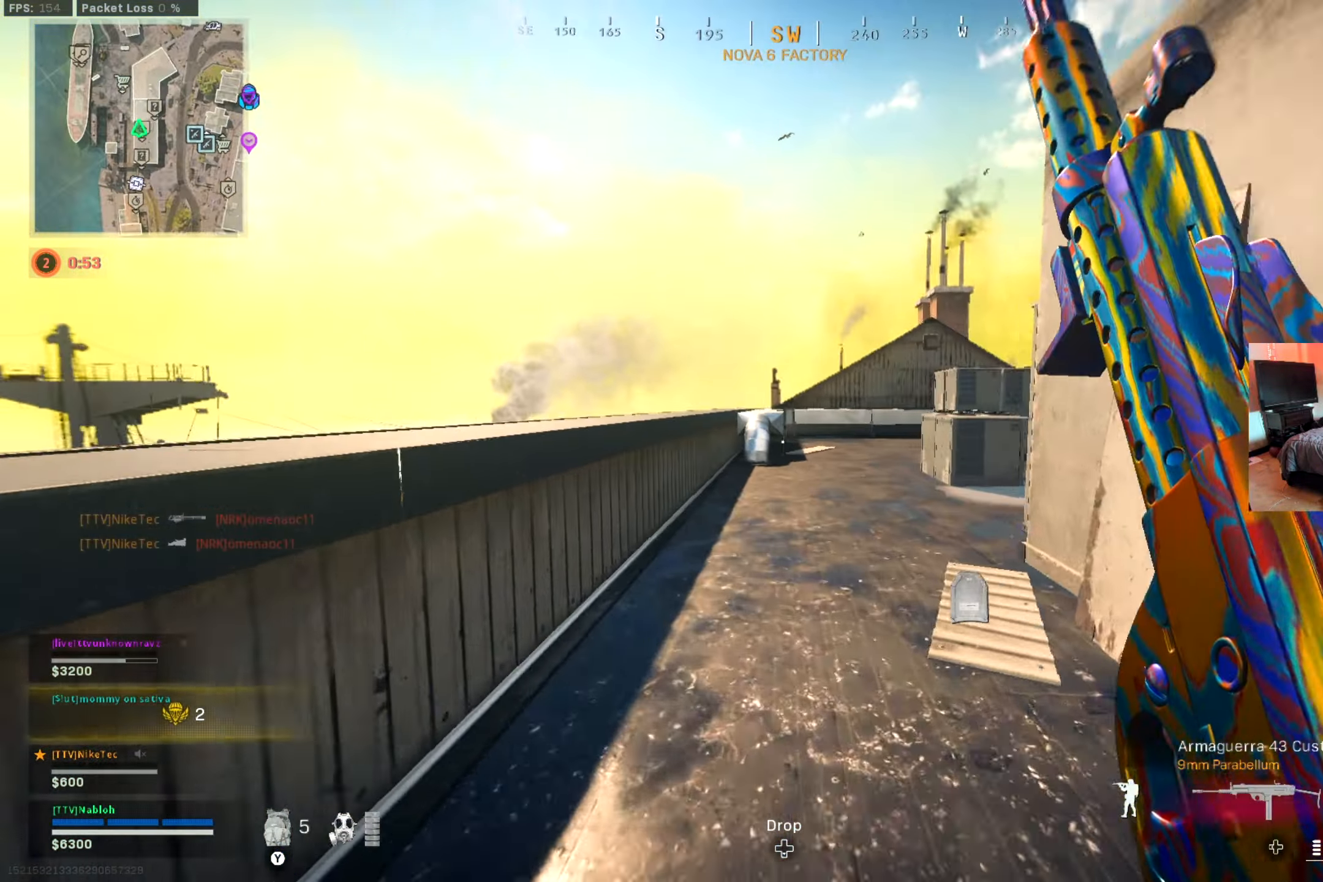
{"buttons": ["A"], "left_stick": "up", "right_stick": "center", "events": [[100, "right_stick", "center"], [217, "A", "down"], [300, "A", "up"], [467, "A", "down"]]}
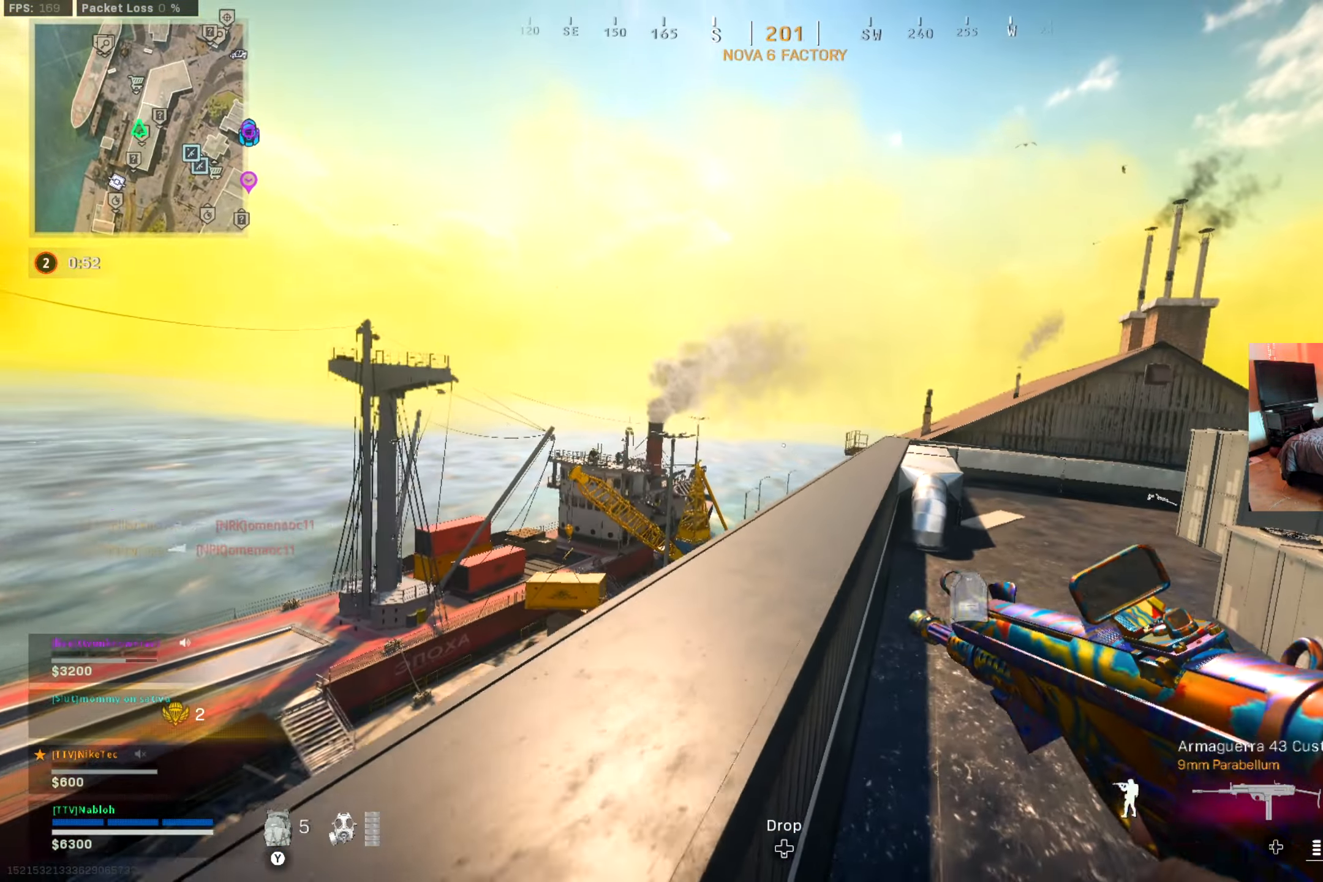
{"buttons": [], "left_stick": "up", "right_stick": "center", "events": [[17, "right_stick", "right"], [67, "A", "up"], [101, "right_stick", "left"], [184, "right_stick", "center"], [217, "L3", "down"], [367, "L3", "up"], [367, "right_stick", "right"], [434, "right_stick", "center"]]}
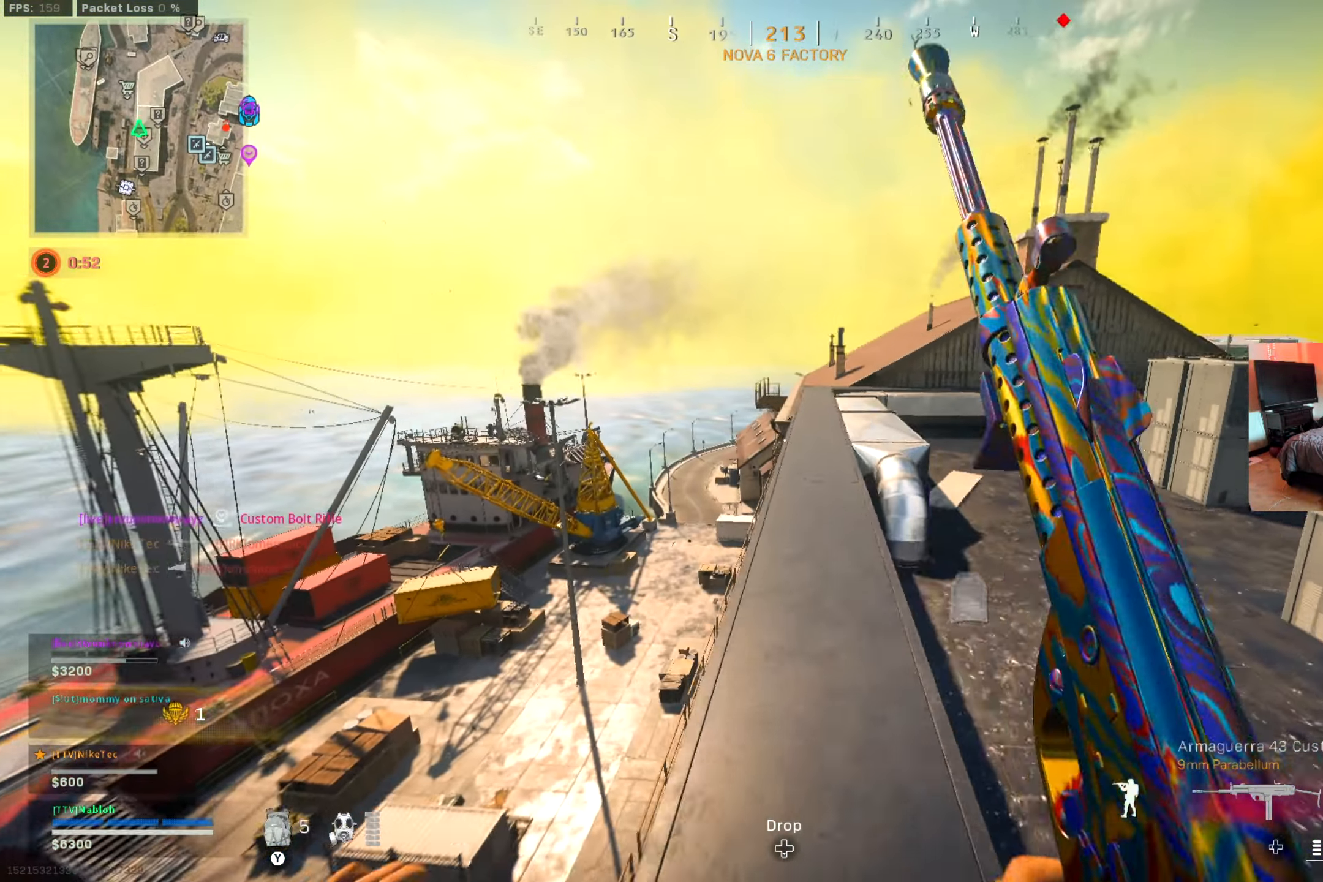
{"buttons": [], "left_stick": "up-left", "right_stick": "left", "events": [[317, "right_stick", "right"], [467, "left_stick", "up-left"], [500, "right_stick", "left"]]}
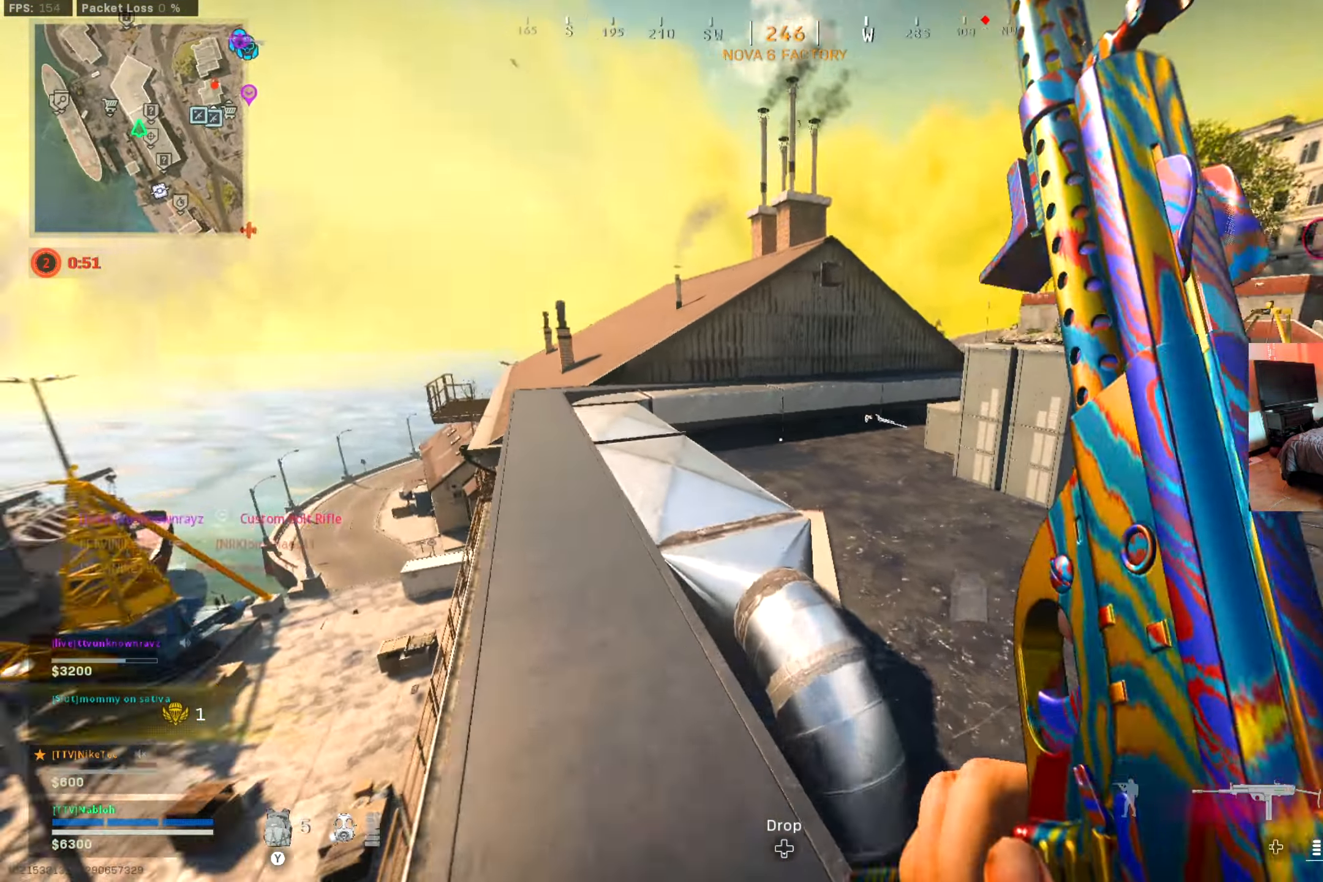
{"buttons": [], "left_stick": "up-right", "right_stick": "right", "events": [[117, "right_stick", "center"], [134, "left_stick", "up"], [201, "X", "down"], [267, "X", "up"], [351, "left_stick", "up-right"], [434, "right_stick", "right"]]}
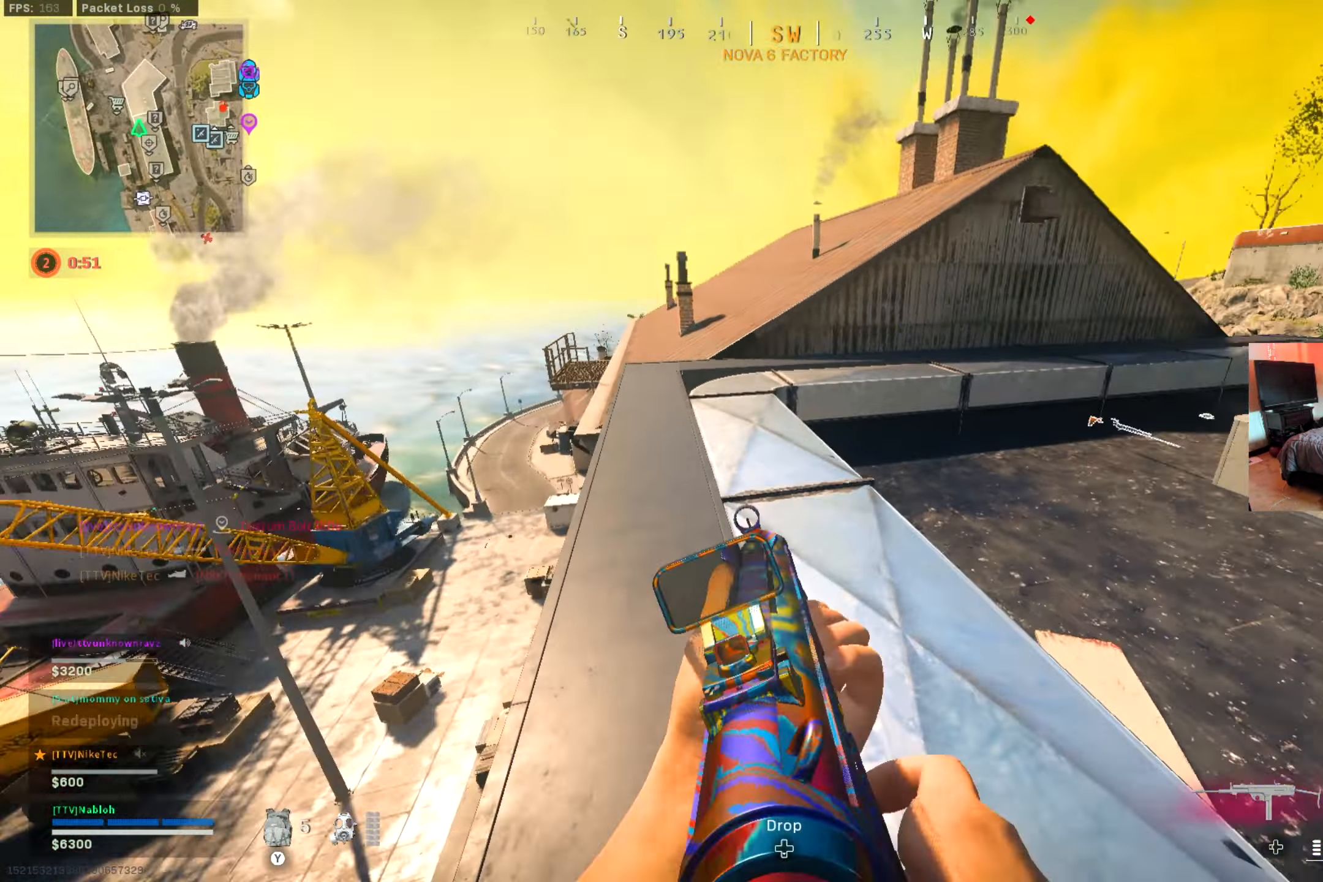
{"buttons": [], "left_stick": "up-right", "right_stick": "right", "events": [[83, "left_stick", "center"], [133, "left_stick", "down"], [184, "right_stick", "center"], [250, "left_stick", "up-right"], [417, "right_stick", "right"]]}
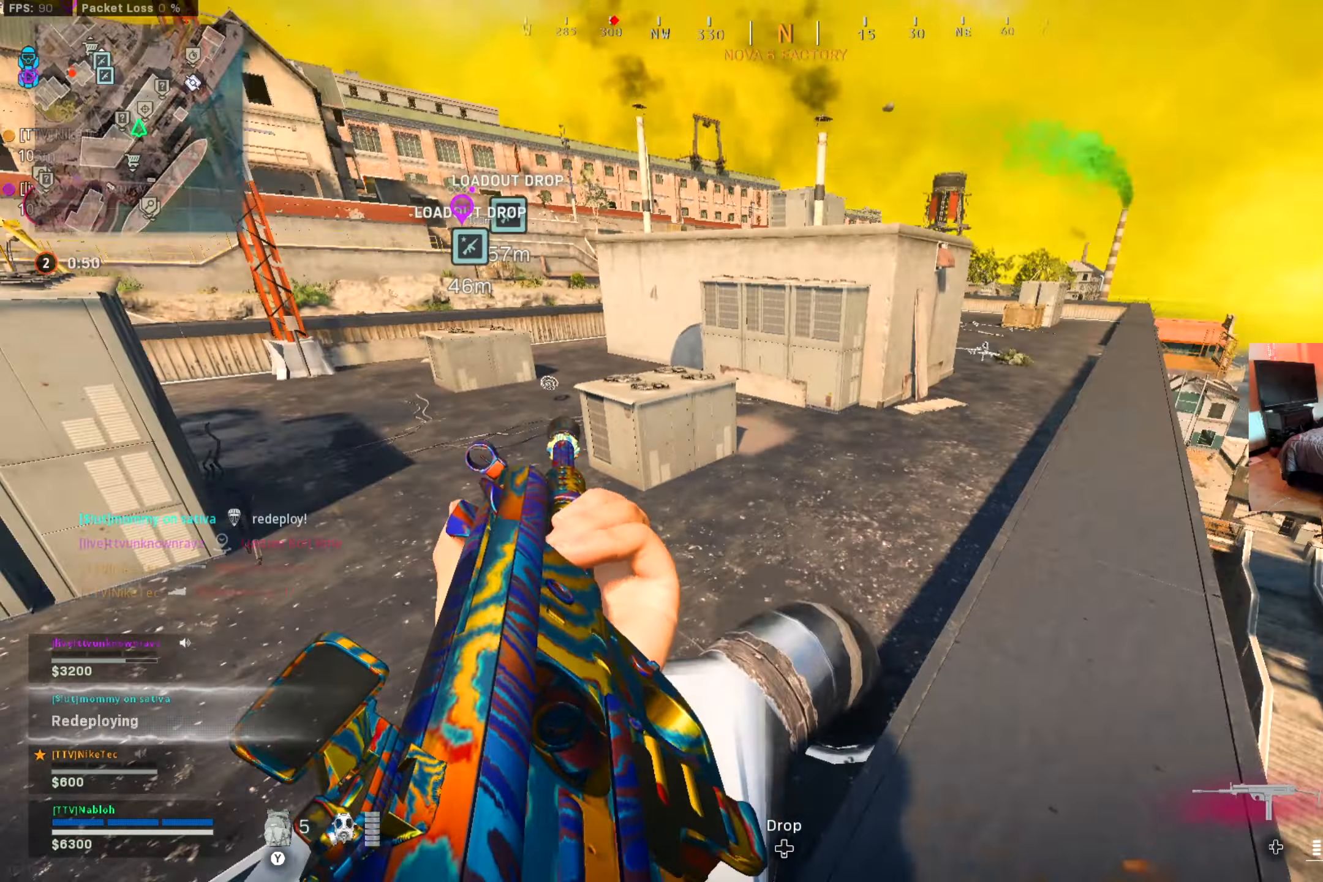
{"buttons": [], "left_stick": "up-right", "right_stick": "center", "events": [[33, "right_stick", "center"]]}
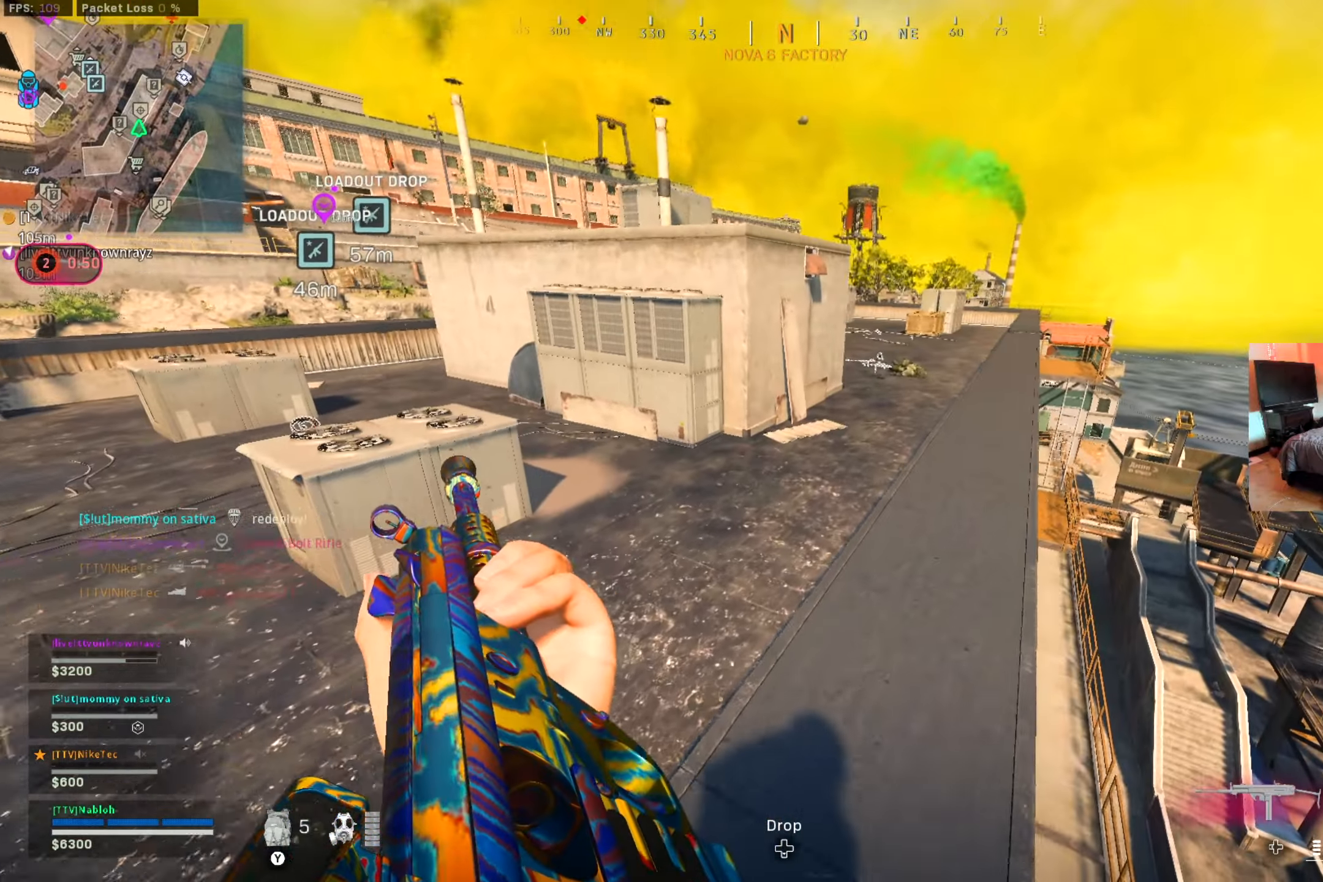
{"buttons": [], "left_stick": "up", "right_stick": "center", "events": [[84, "left_stick", "up"], [267, "right_stick", "right"], [401, "right_stick", "center"]]}